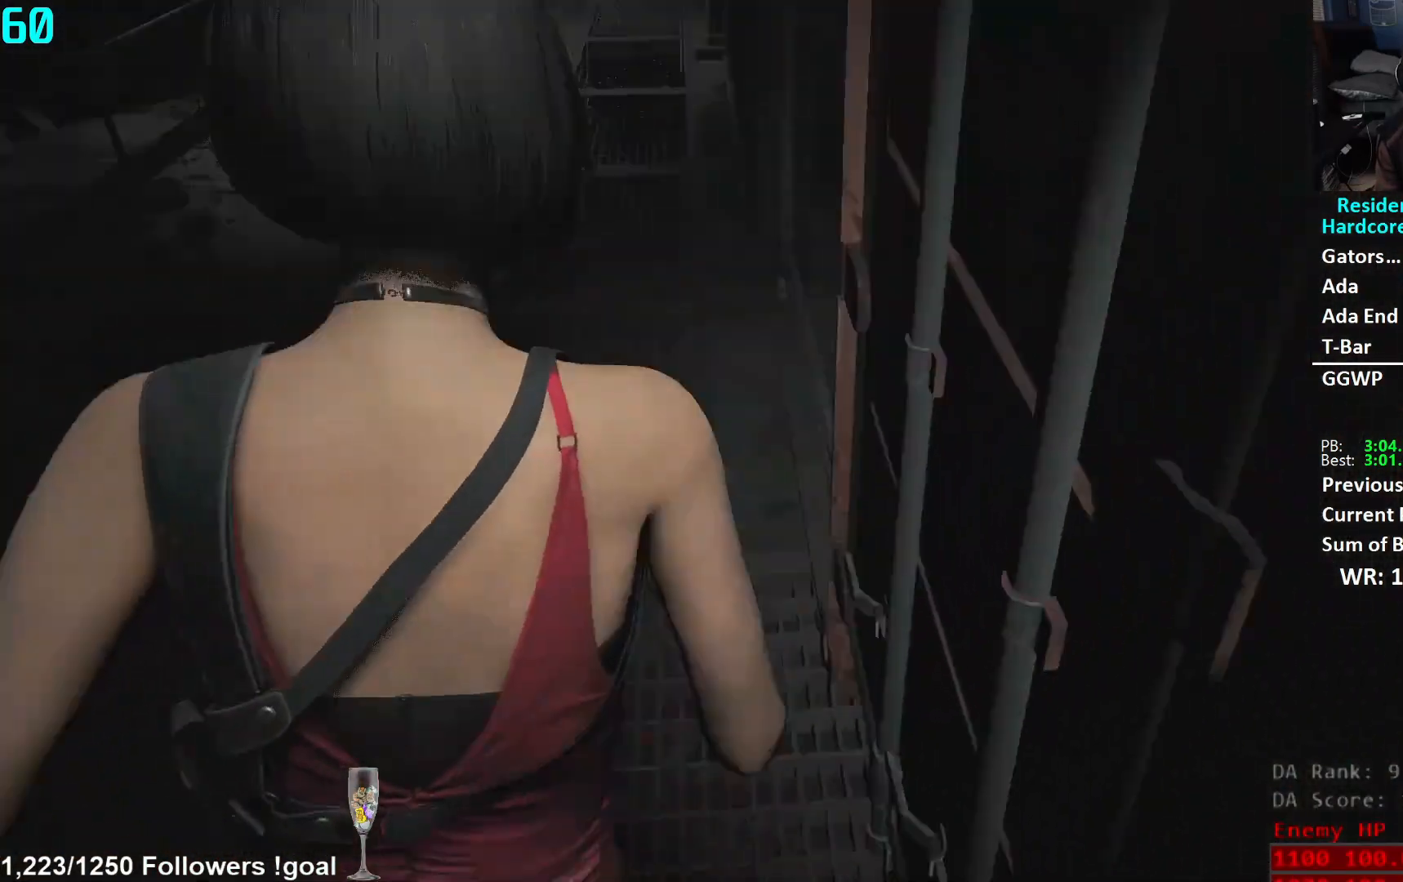
Gameplay with a controller (Xbox layout); each line is a JSON object with the inputs held at the frame after it. "events" lists button and stick changes between this image and that frame as [ms after this image, input, new state], when the widget could be followed in between.
{"buttons": [], "left_stick": "up", "right_stick": "up-left", "events": [[50, "right_stick", "center"], [250, "right_stick", "up"], [300, "right_stick", "up-left"]]}
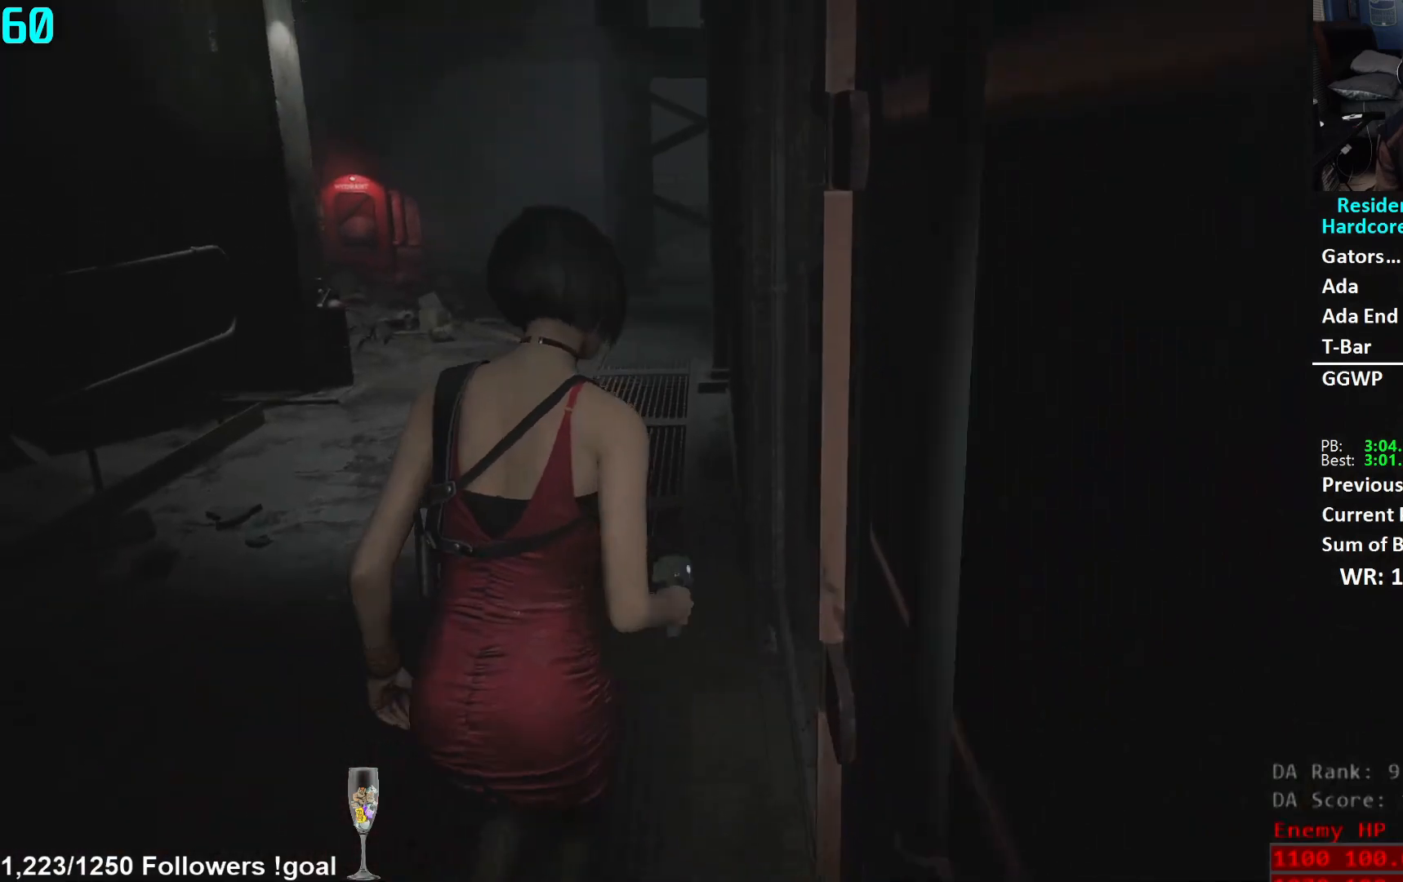
{"buttons": [], "left_stick": "up", "right_stick": "center", "events": [[17, "right_stick", "center"], [117, "right_stick", "up-left"], [234, "right_stick", "center"], [300, "right_stick", "left"], [467, "right_stick", "center"]]}
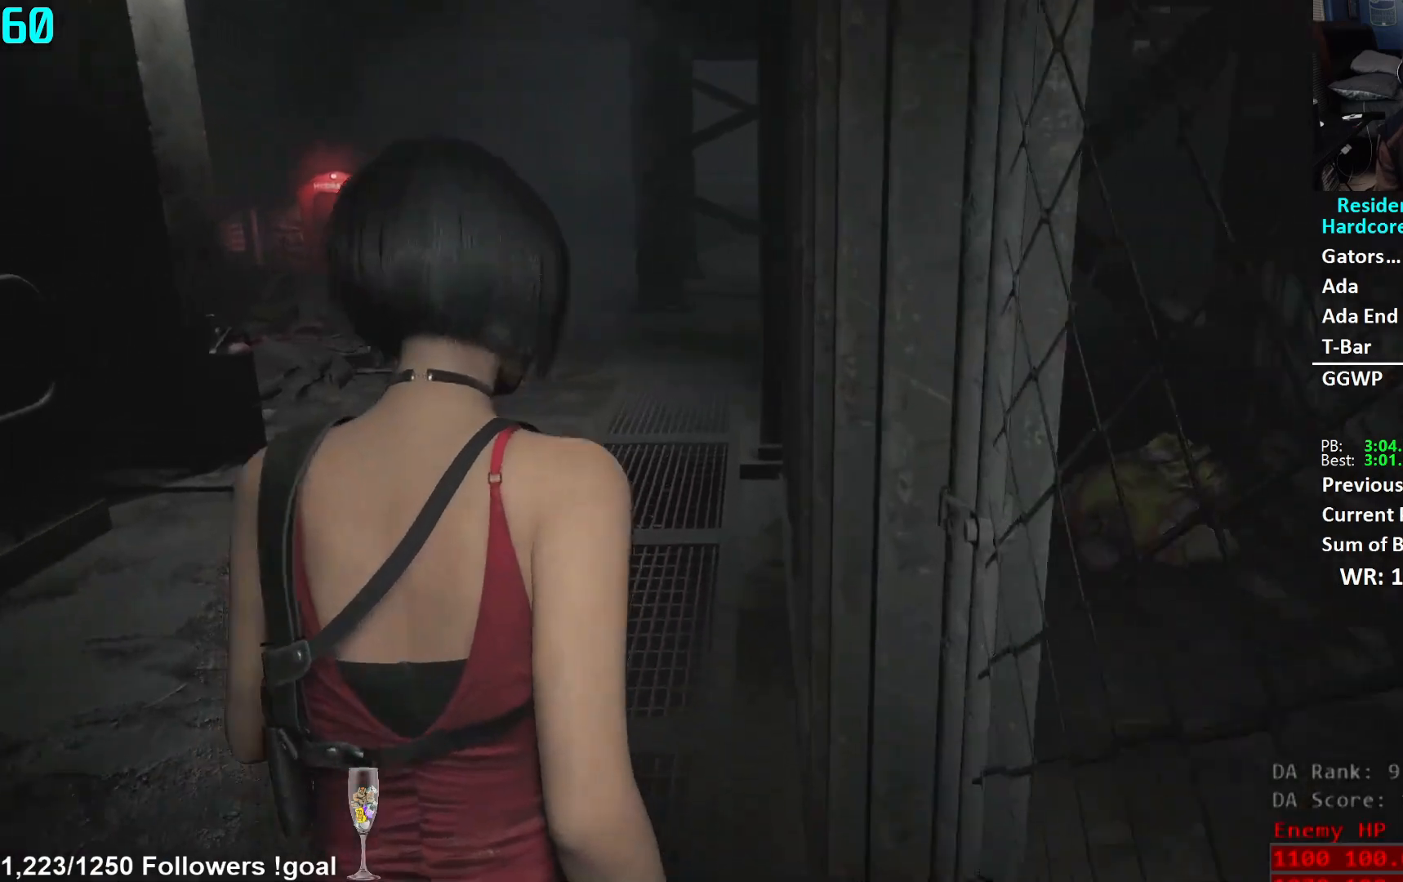
{"buttons": [], "left_stick": "up", "right_stick": "center", "events": [[50, "right_stick", "left"], [367, "right_stick", "center"]]}
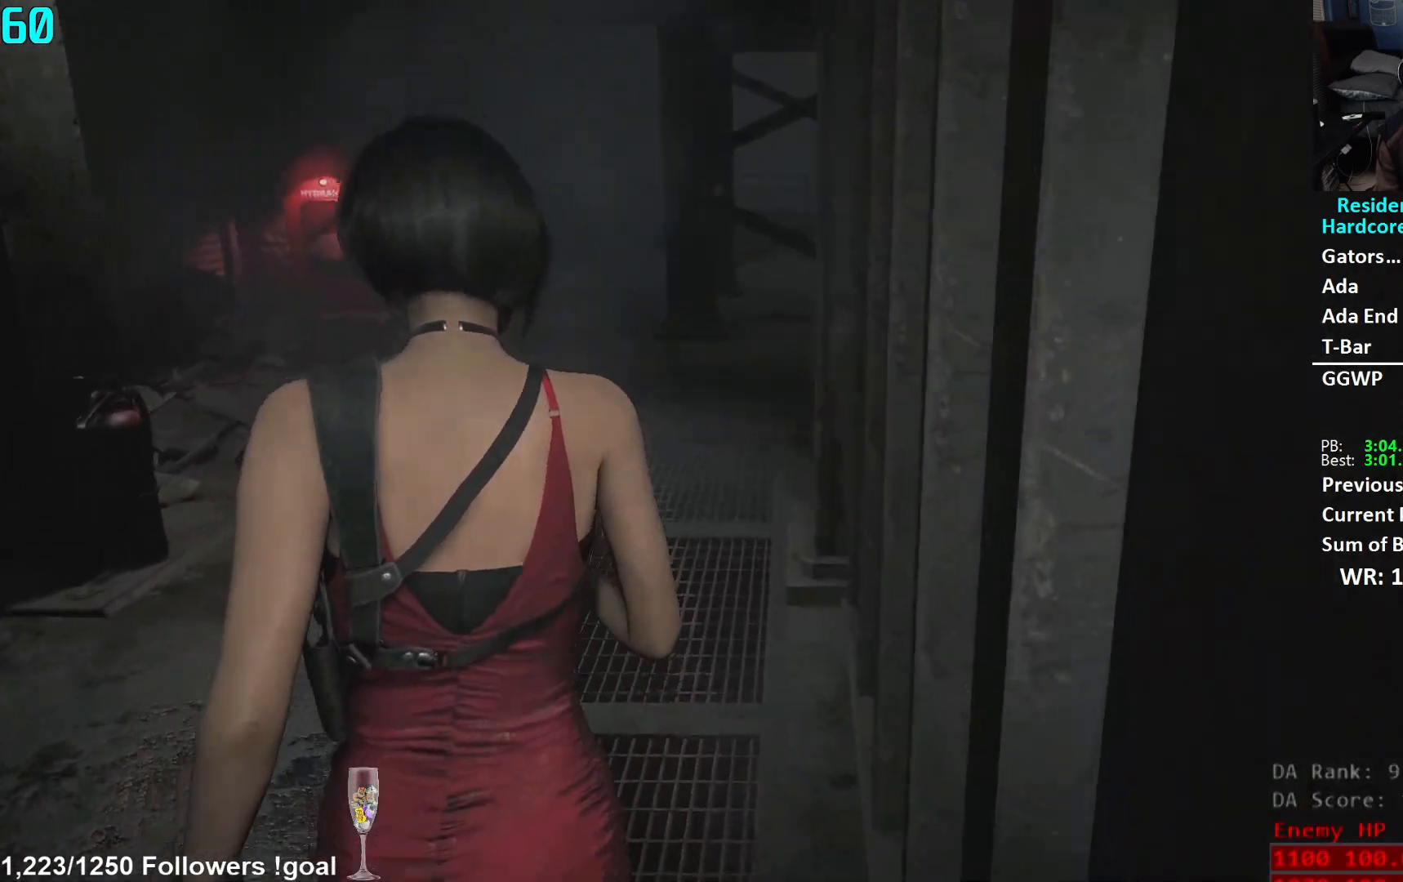
{"buttons": [], "left_stick": "up", "right_stick": "center", "events": []}
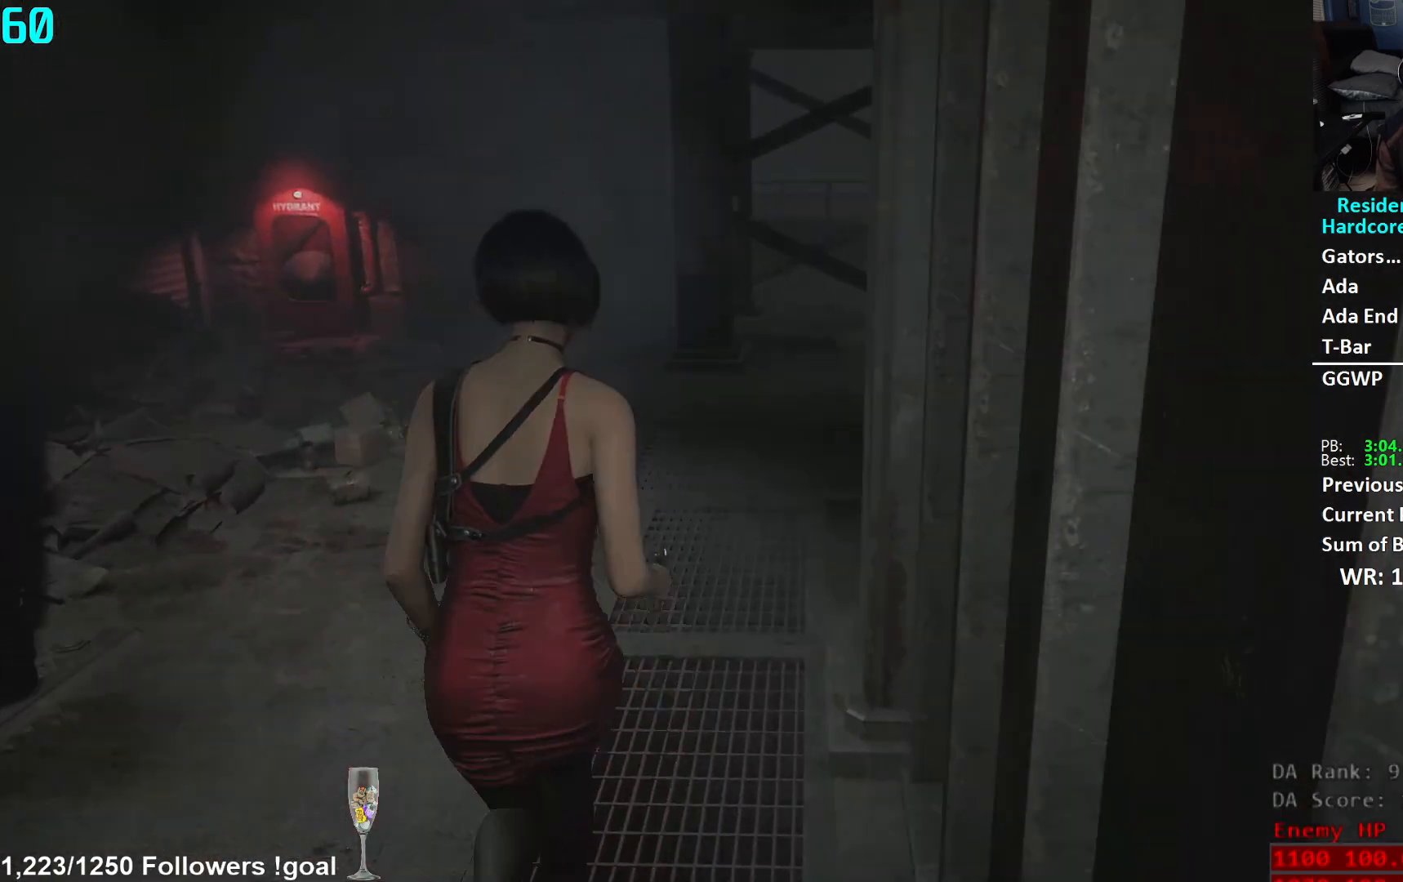
{"buttons": [], "left_stick": "up", "right_stick": "center", "events": []}
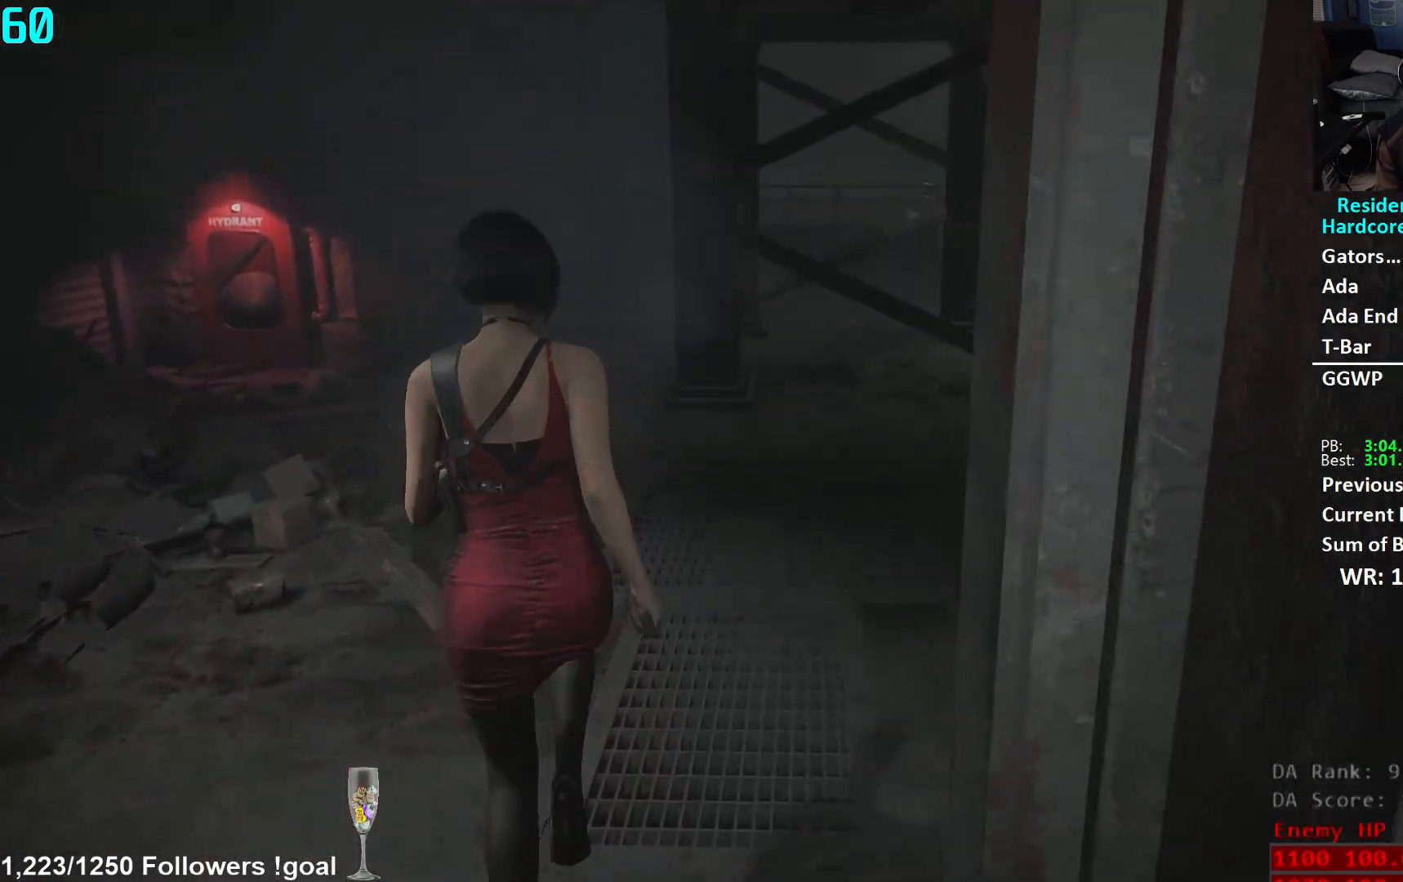
{"buttons": [], "left_stick": "up", "right_stick": "center", "events": []}
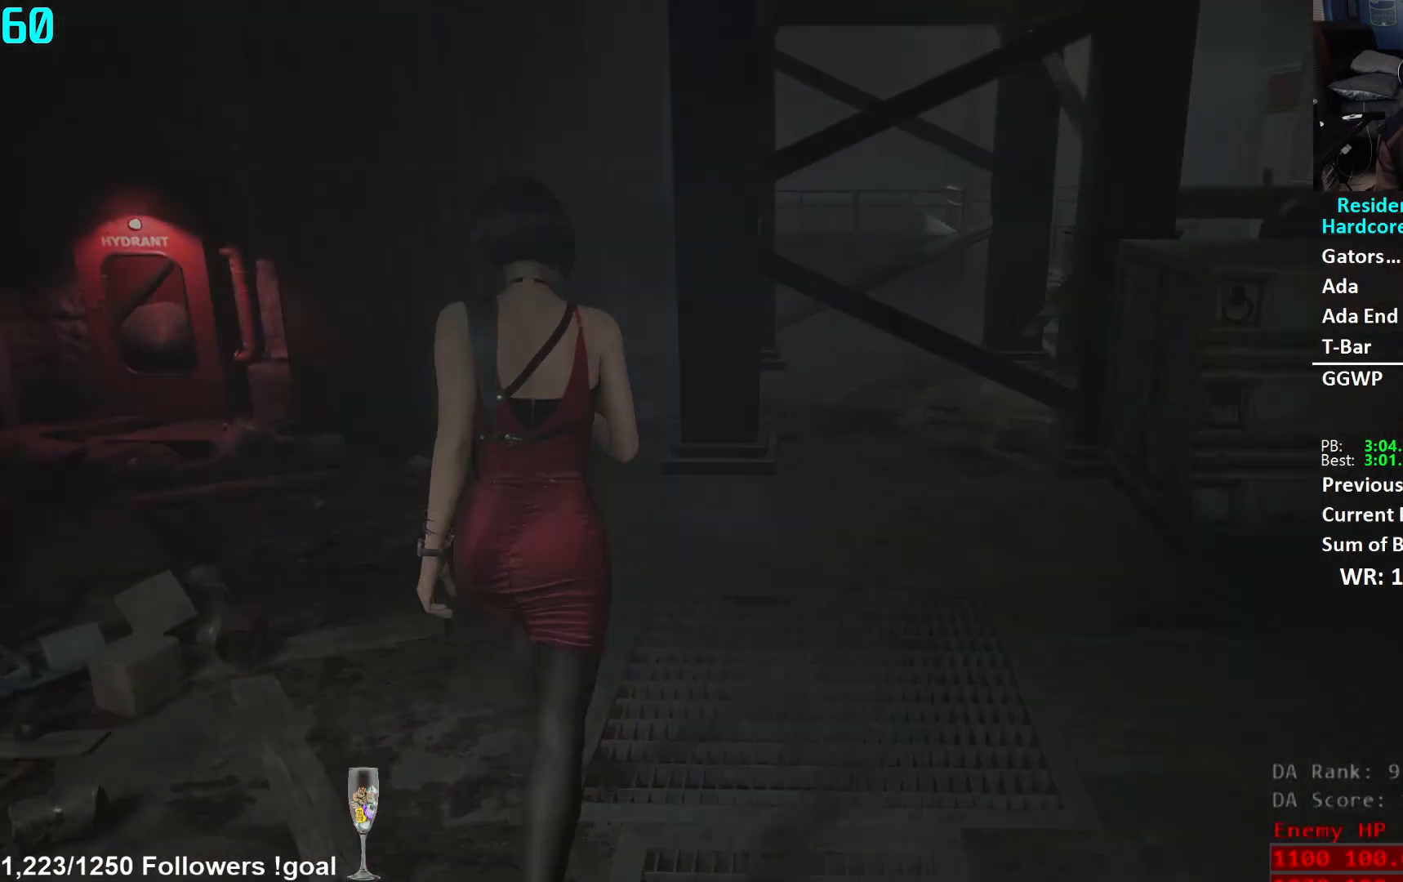
{"buttons": [], "left_stick": "up", "right_stick": "right", "events": [[150, "right_stick", "right"]]}
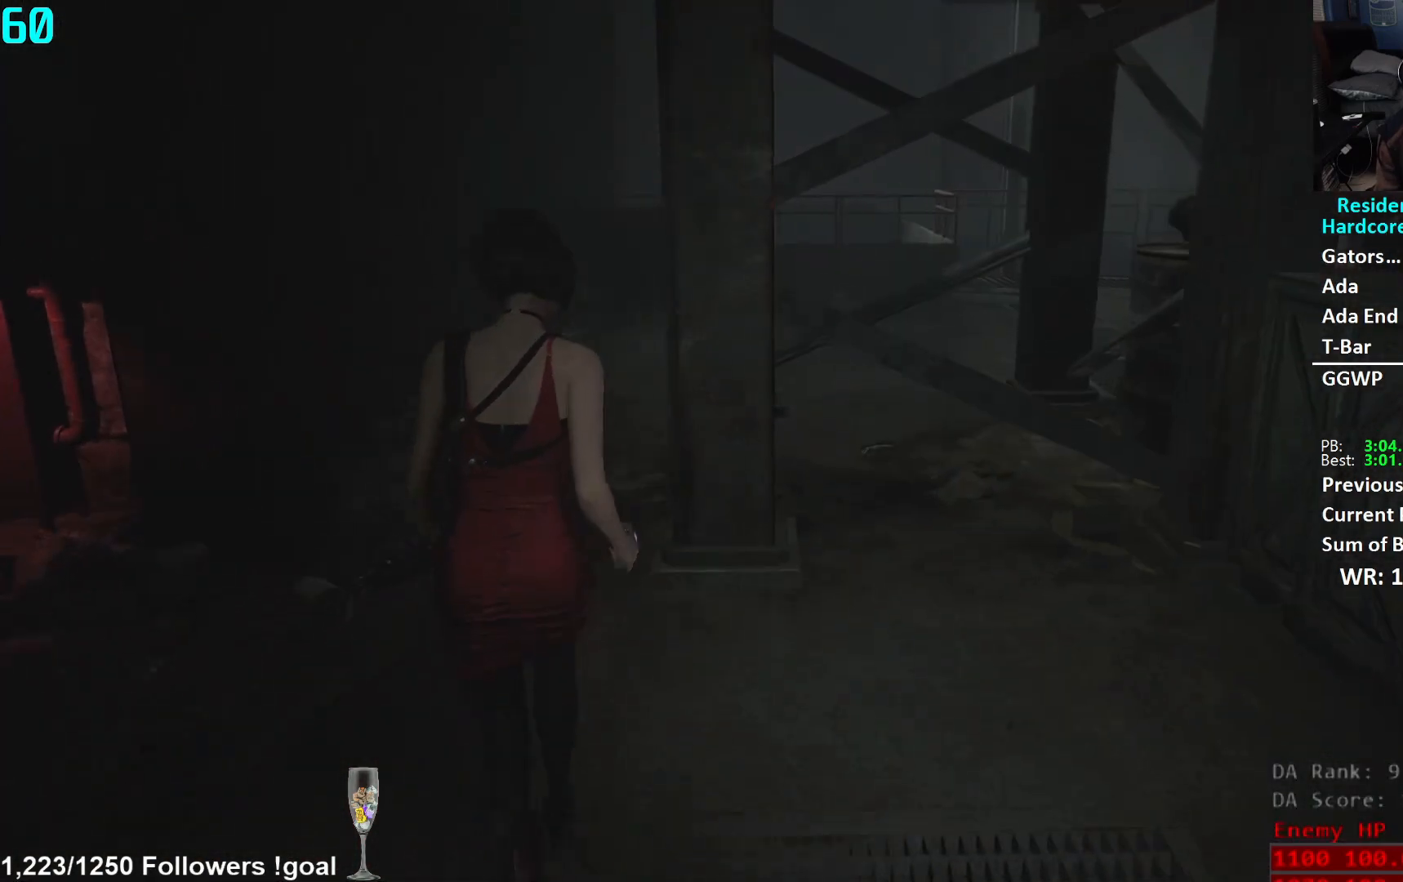
{"buttons": [], "left_stick": "up", "right_stick": "up-right", "events": [[184, "right_stick", "up-right"]]}
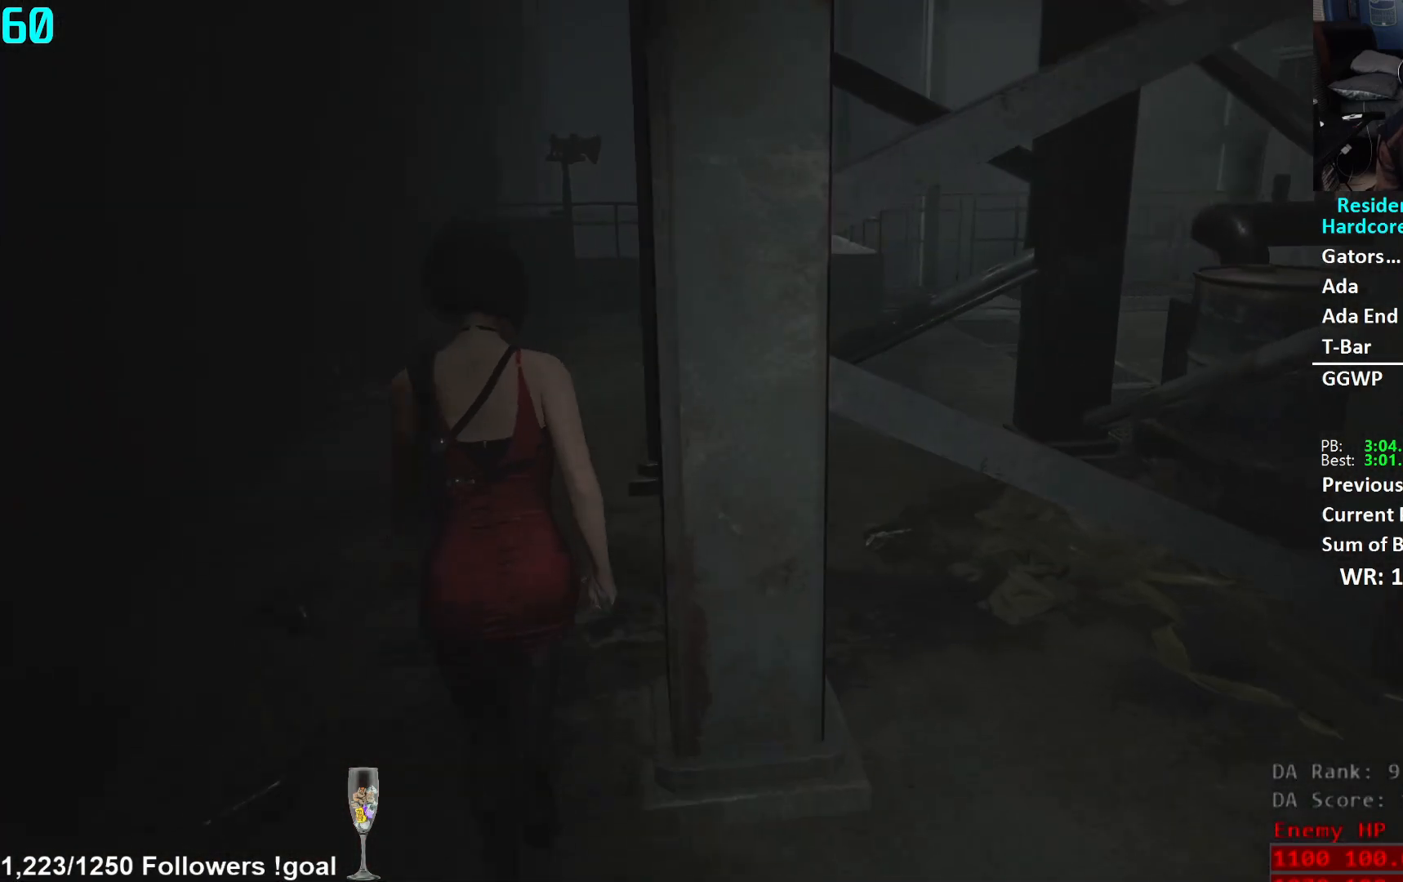
{"buttons": [], "left_stick": "up", "right_stick": "up-right", "events": []}
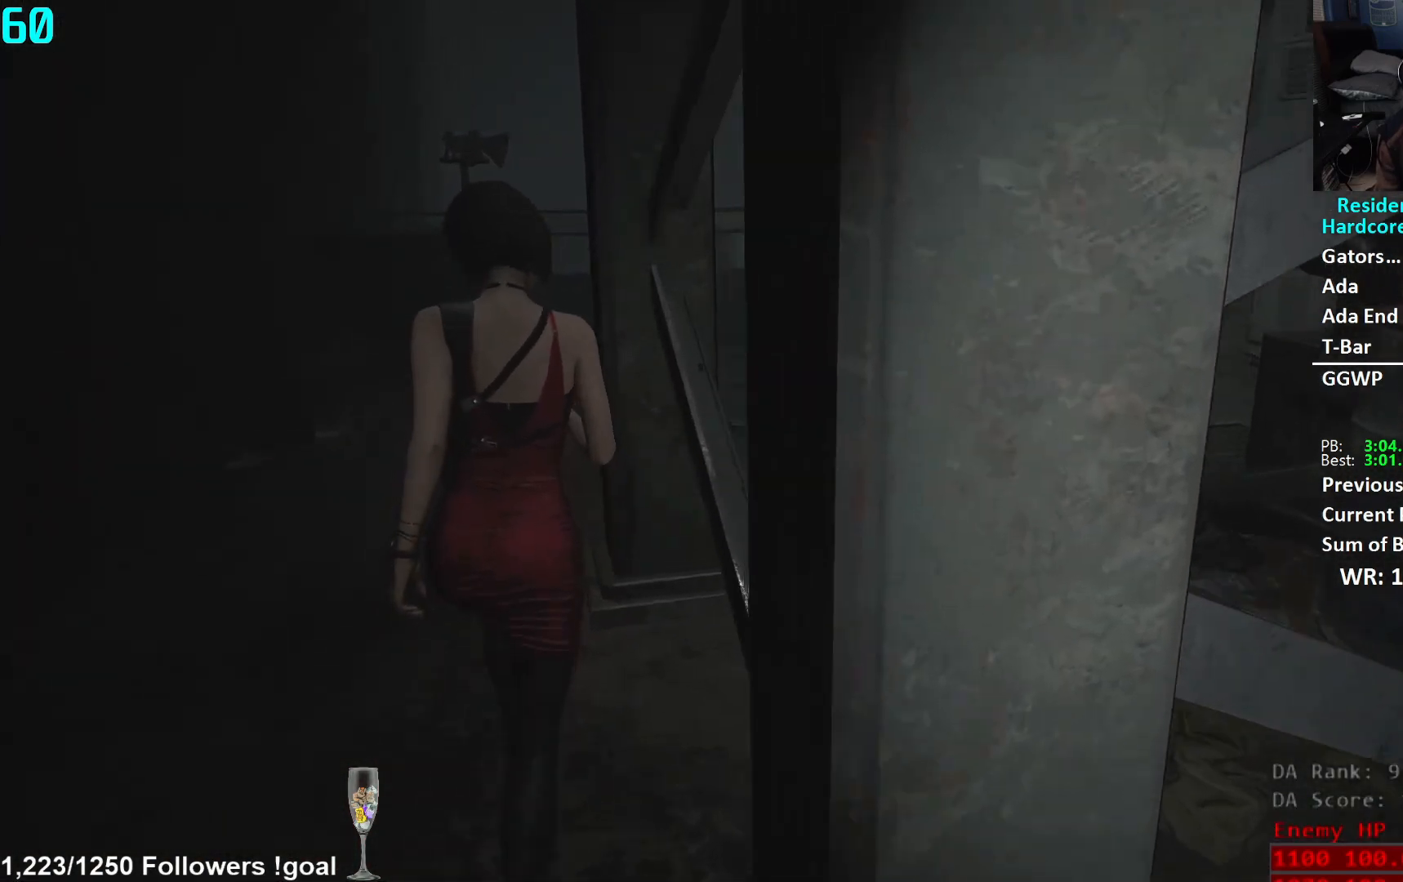
{"buttons": [], "left_stick": "up", "right_stick": "right", "events": [[100, "right_stick", "right"]]}
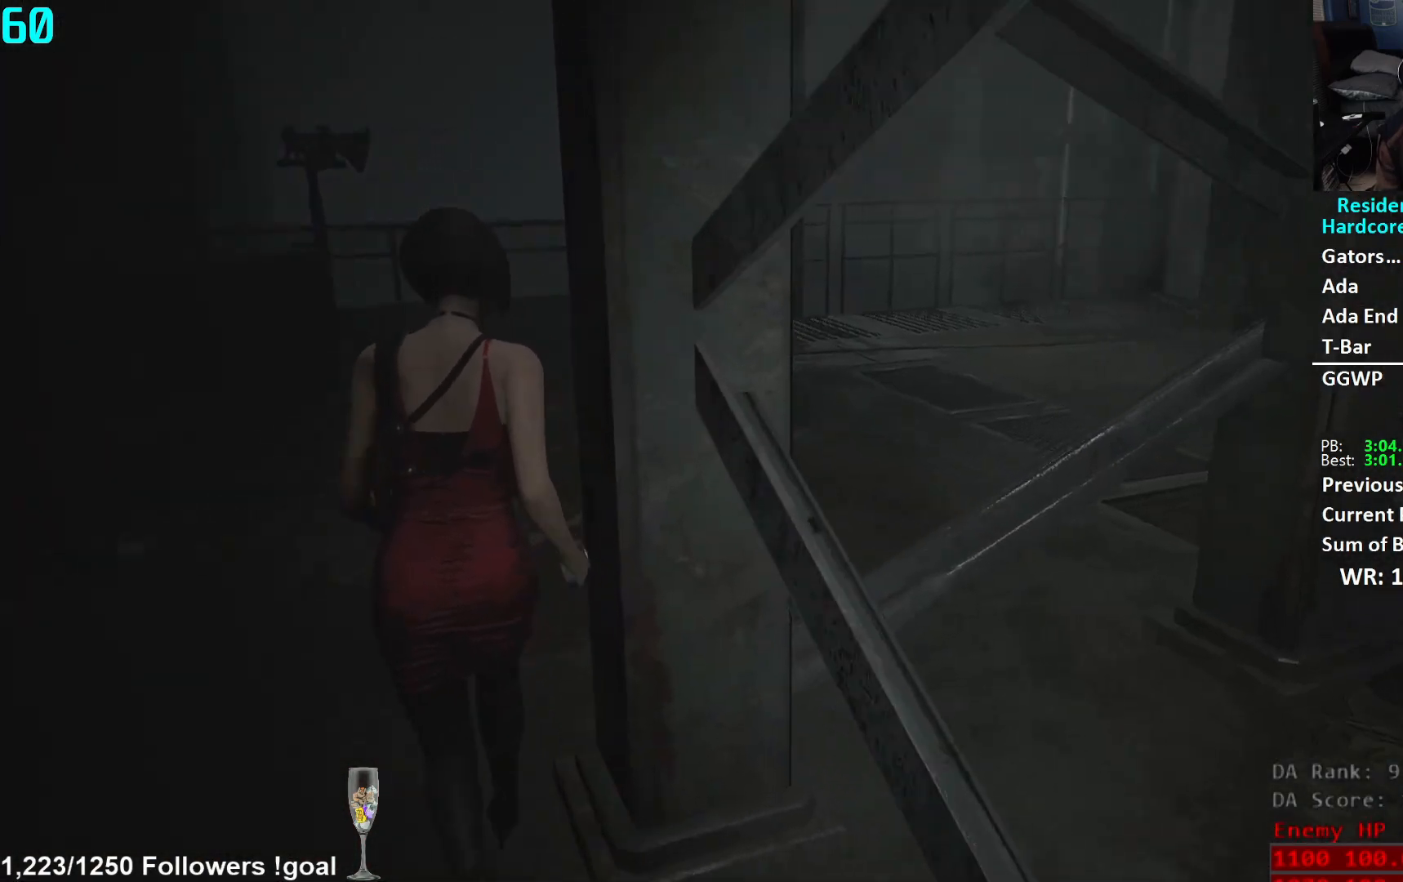
{"buttons": [], "left_stick": "up", "right_stick": "center", "events": [[200, "right_stick", "center"]]}
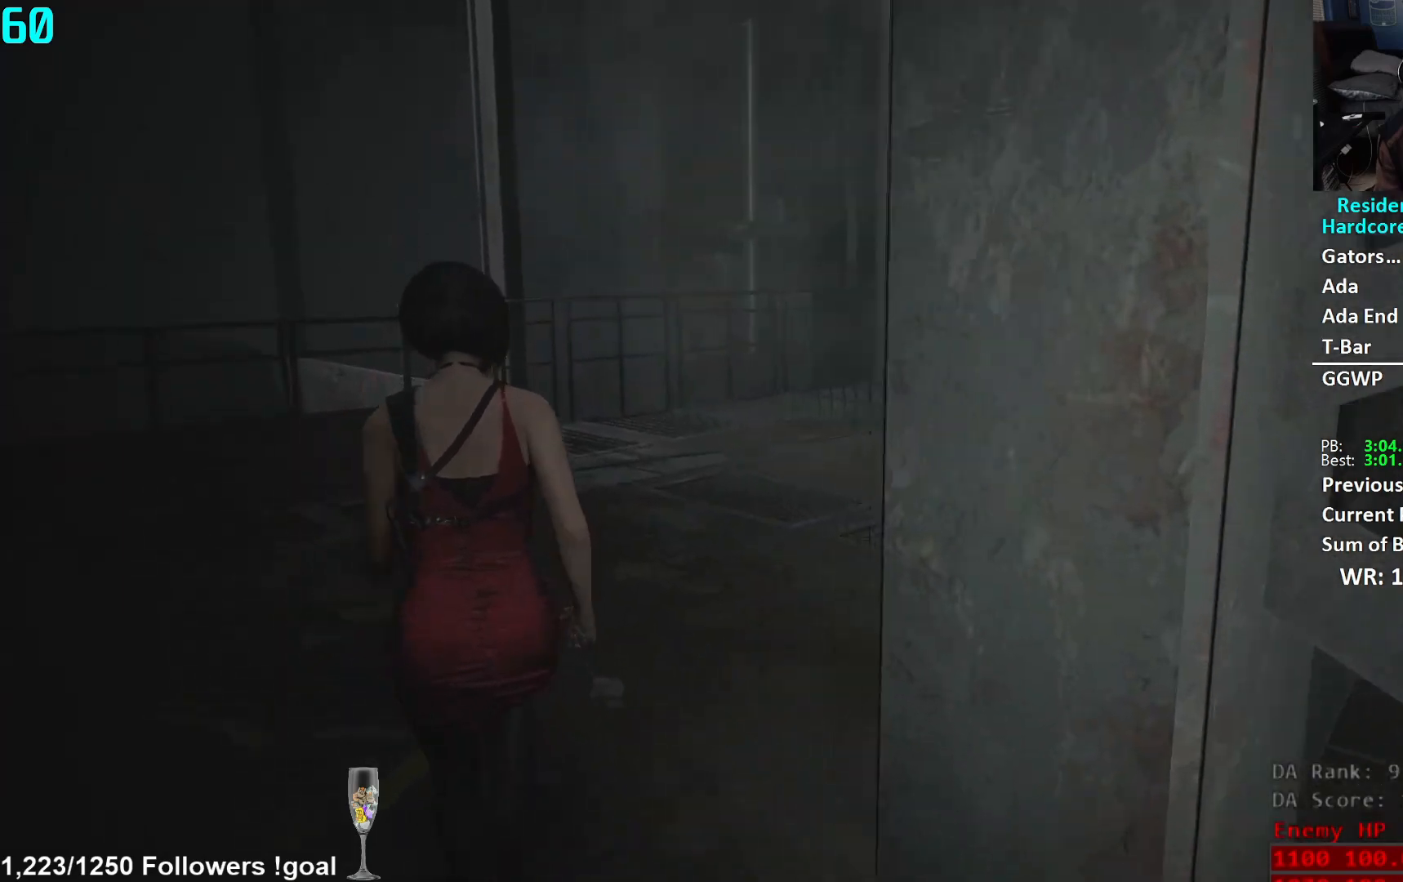
{"buttons": [], "left_stick": "up", "right_stick": "up", "events": [[250, "right_stick", "up"]]}
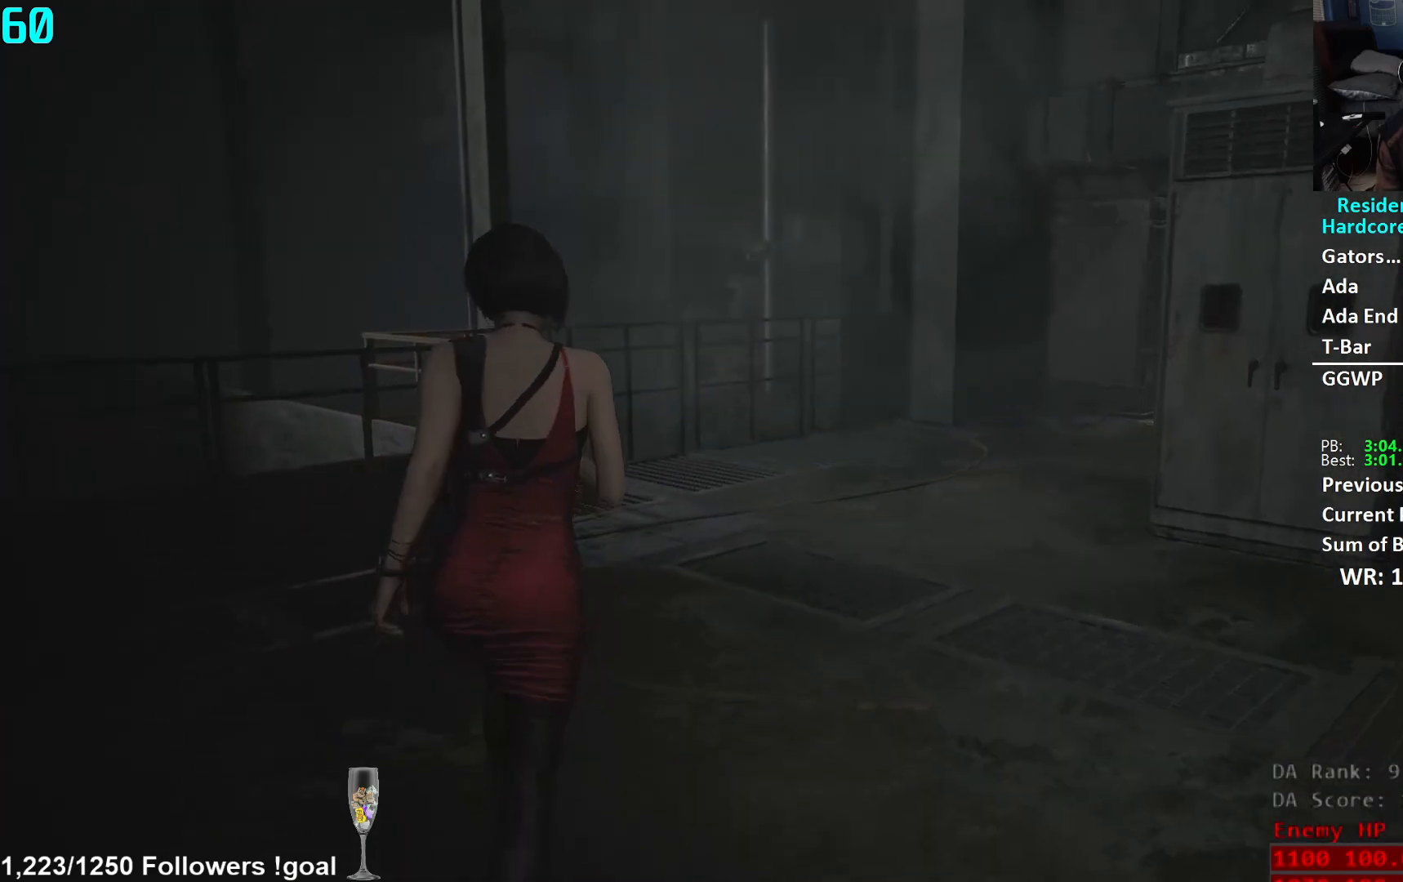
{"buttons": [], "left_stick": "up", "right_stick": "up", "events": []}
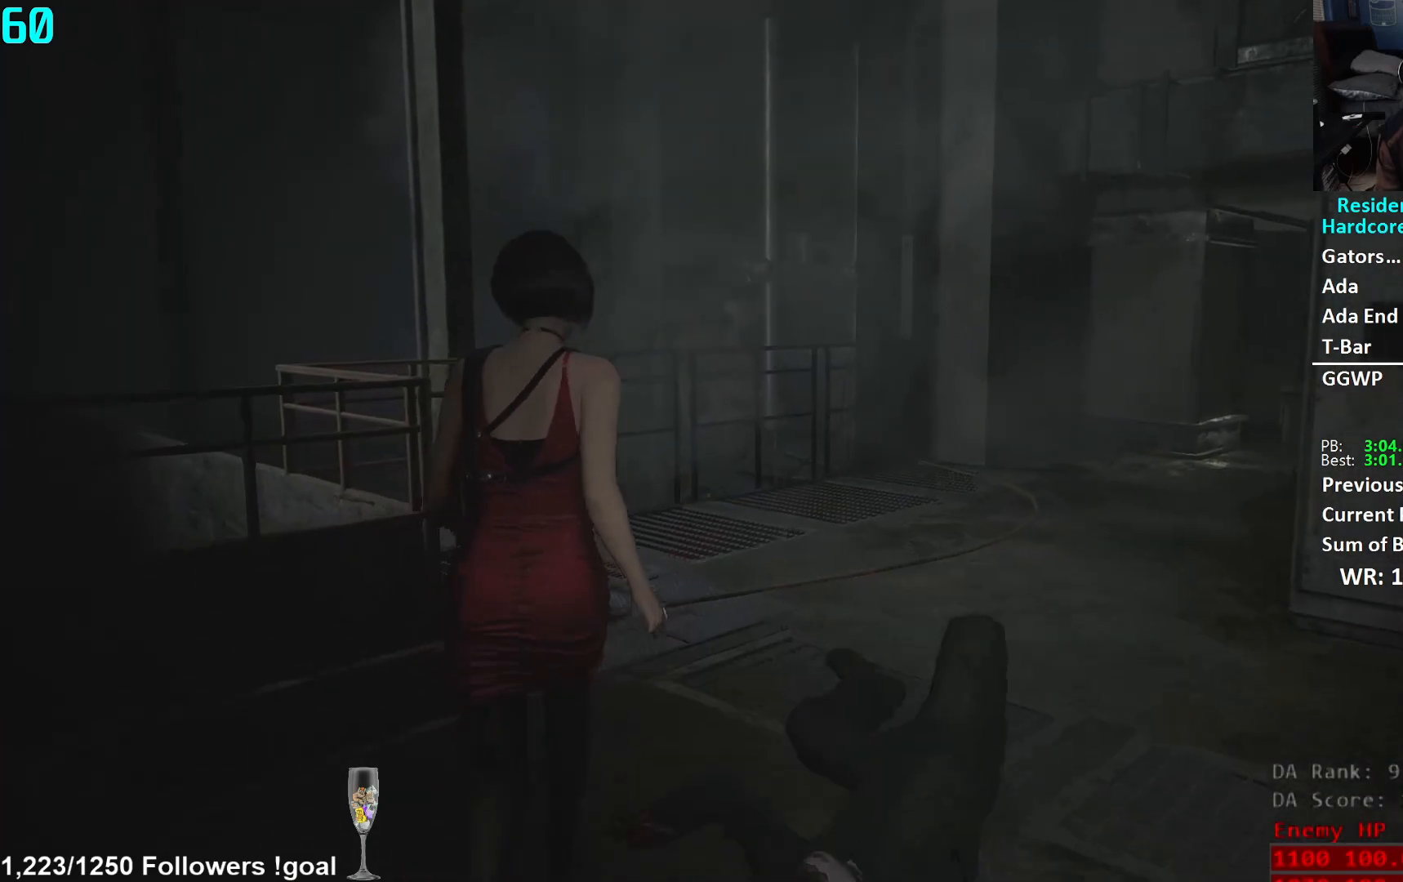
{"buttons": [], "left_stick": "up", "right_stick": "up", "events": []}
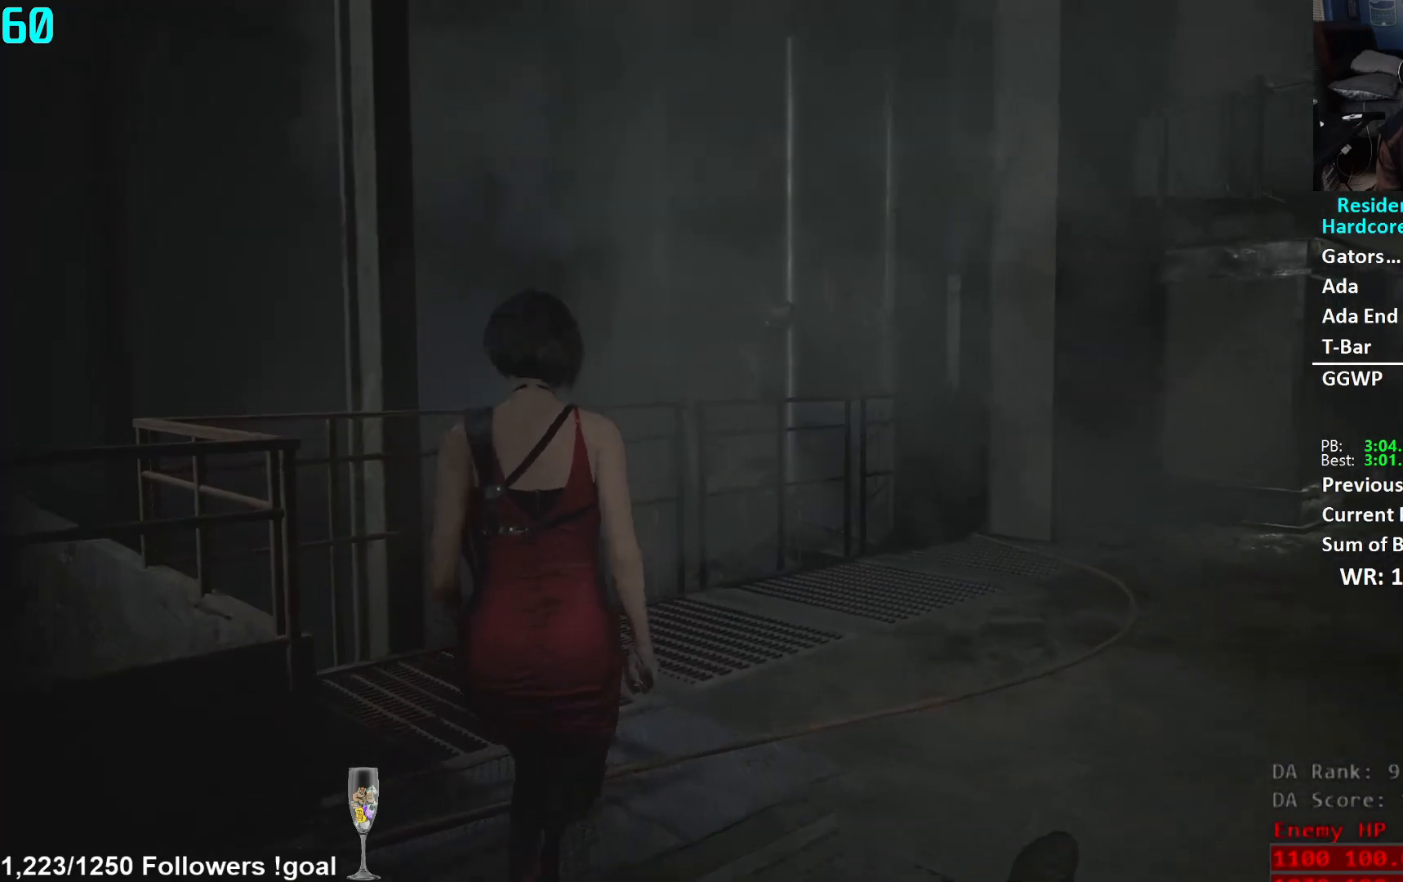
{"buttons": ["L2", "R2"], "left_stick": "up", "right_stick": "center", "events": [[350, "L2", "down"], [483, "right_stick", "center"], [500, "R2", "down"]]}
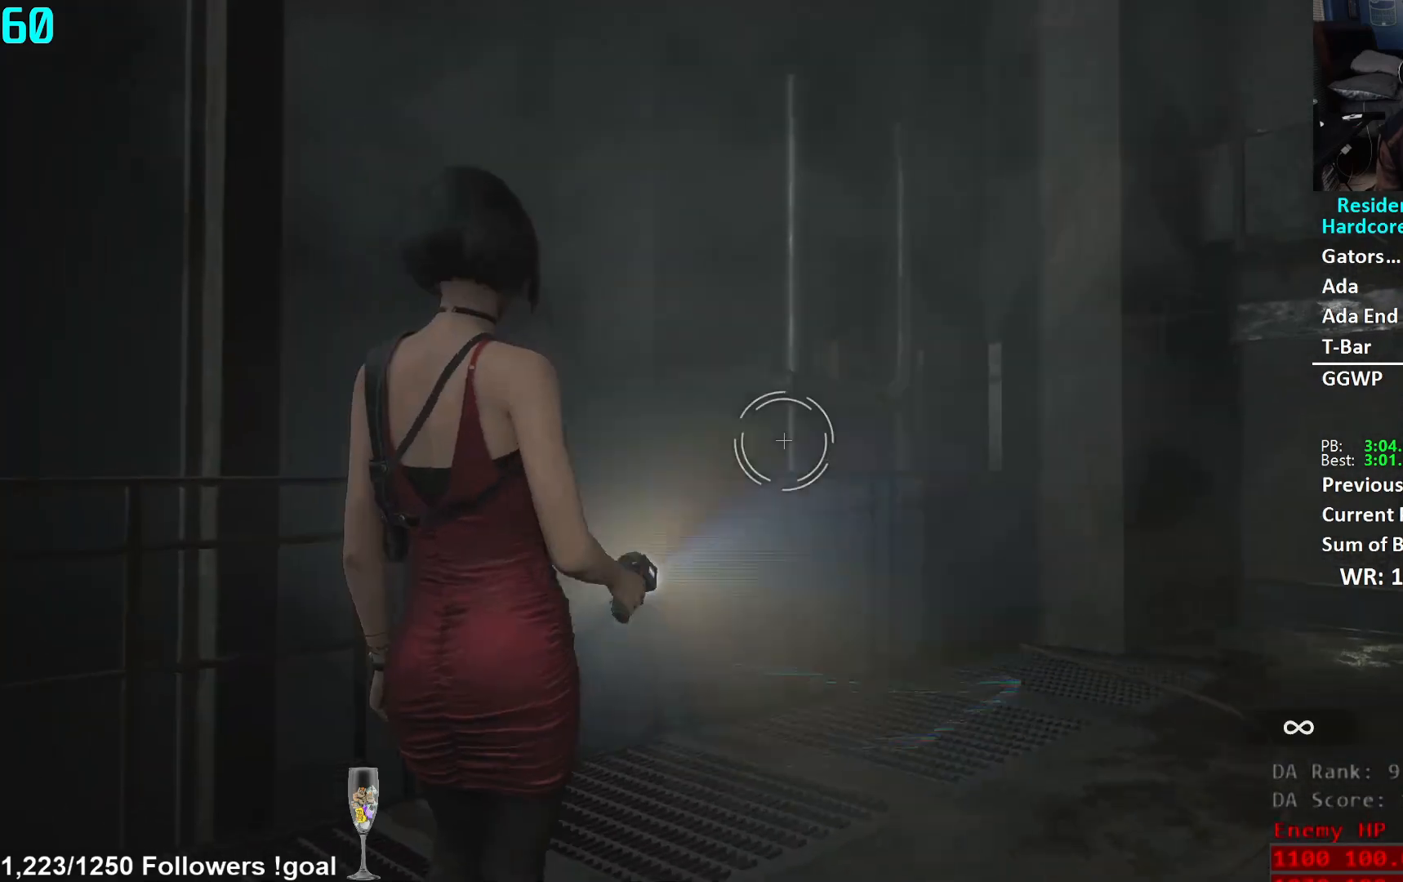
{"buttons": ["L2", "R2"], "left_stick": "center", "right_stick": "center", "events": [[50, "R2", "up"], [134, "R2", "down"], [217, "R2", "up"], [284, "R2", "down"], [367, "R2", "up"], [434, "R2", "down"], [451, "left_stick", "center"]]}
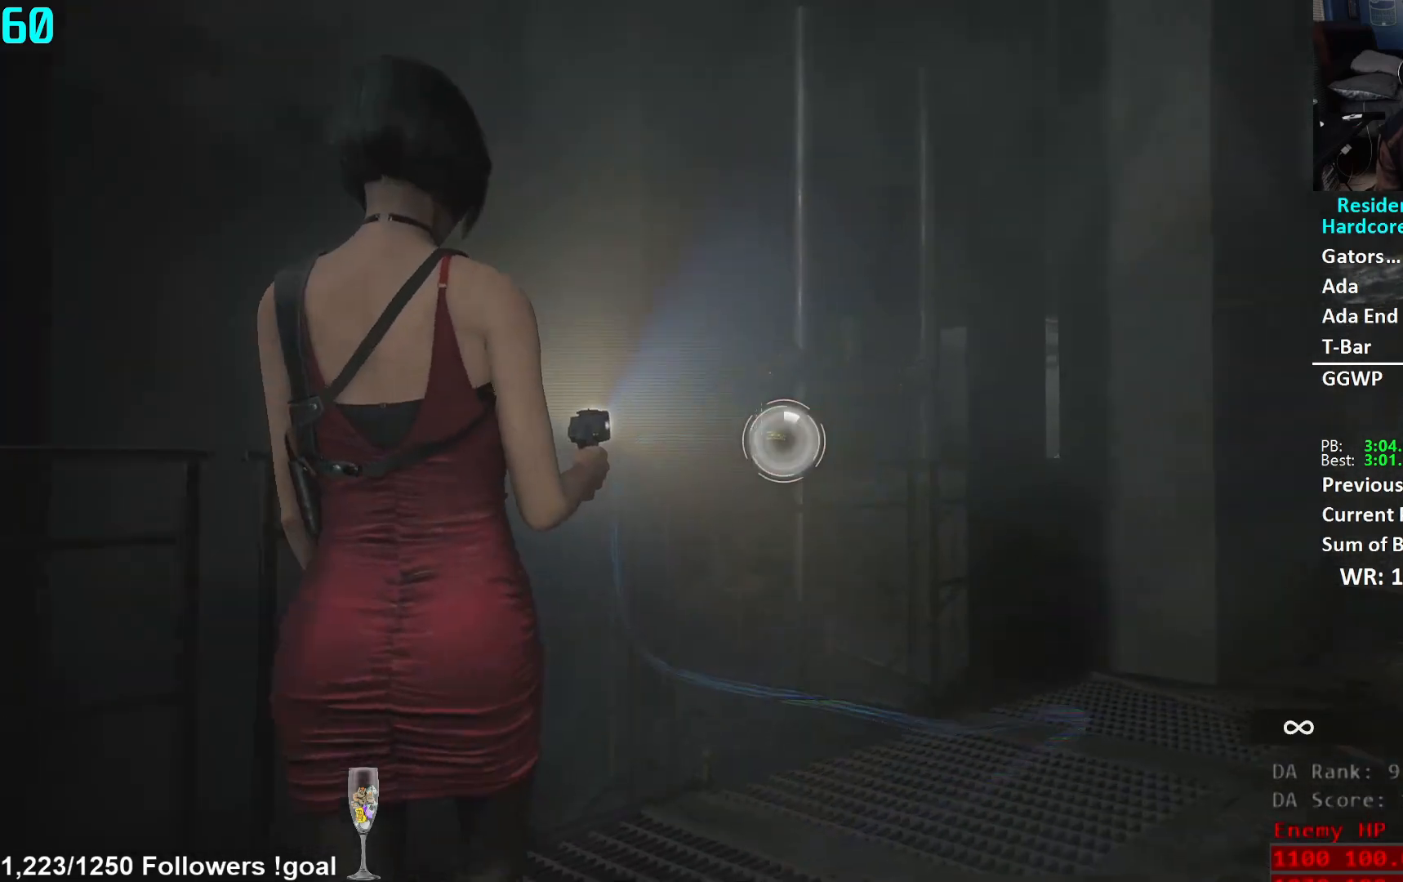
{"buttons": ["L2"], "left_stick": "center", "right_stick": "center", "events": [[16, "R2", "up"], [66, "R2", "down"], [166, "R2", "up"], [216, "R2", "down"], [317, "R2", "up"], [383, "R2", "down"], [467, "R2", "up"]]}
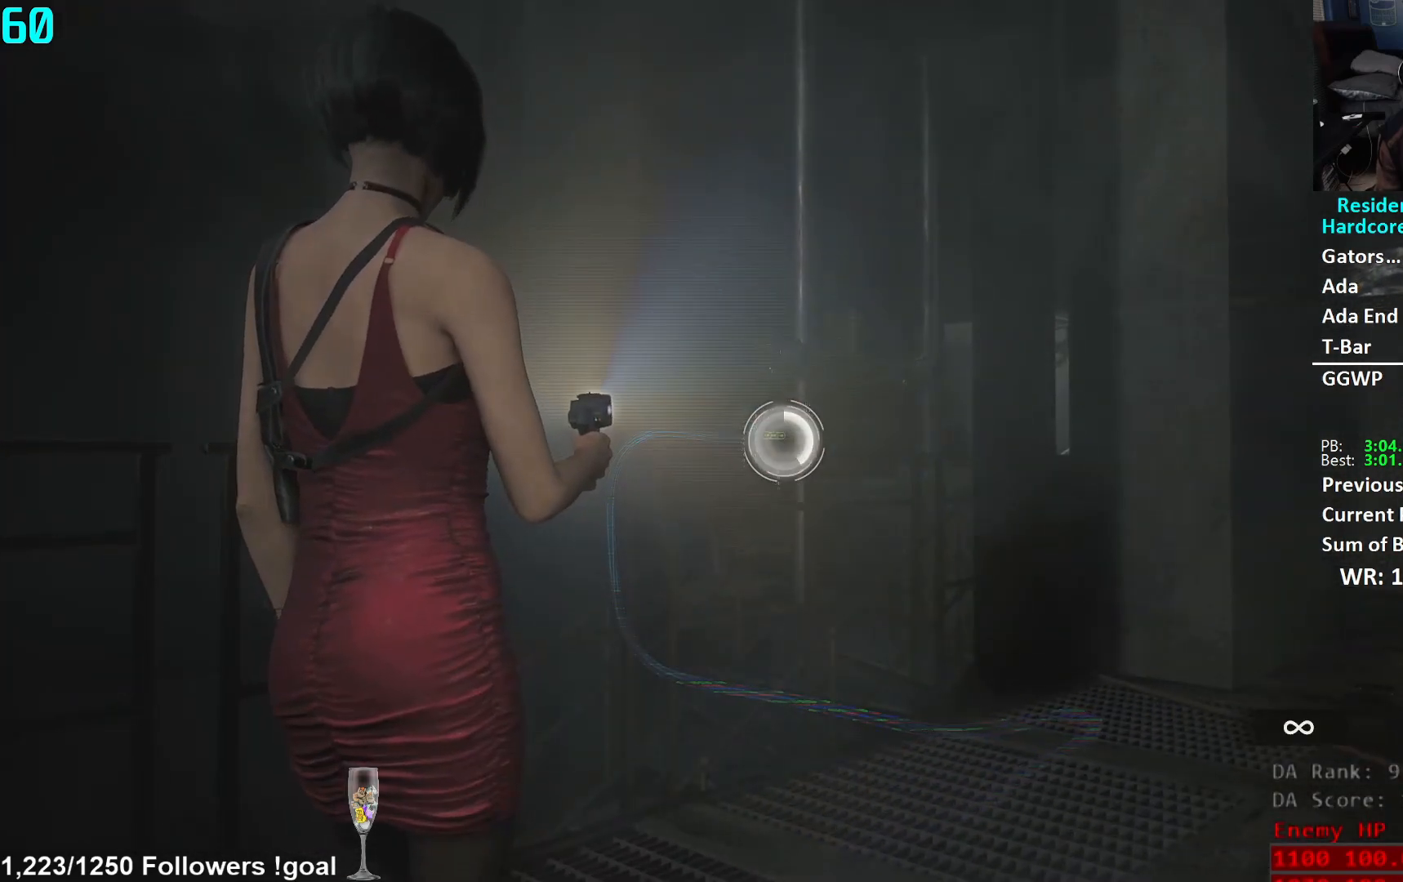
{"buttons": ["L2", "R2"], "left_stick": "center", "right_stick": "center", "events": [[33, "R2", "down"], [117, "R2", "up"], [184, "R2", "down"], [284, "R2", "up"], [334, "R2", "down"], [417, "R2", "up"], [484, "R2", "down"]]}
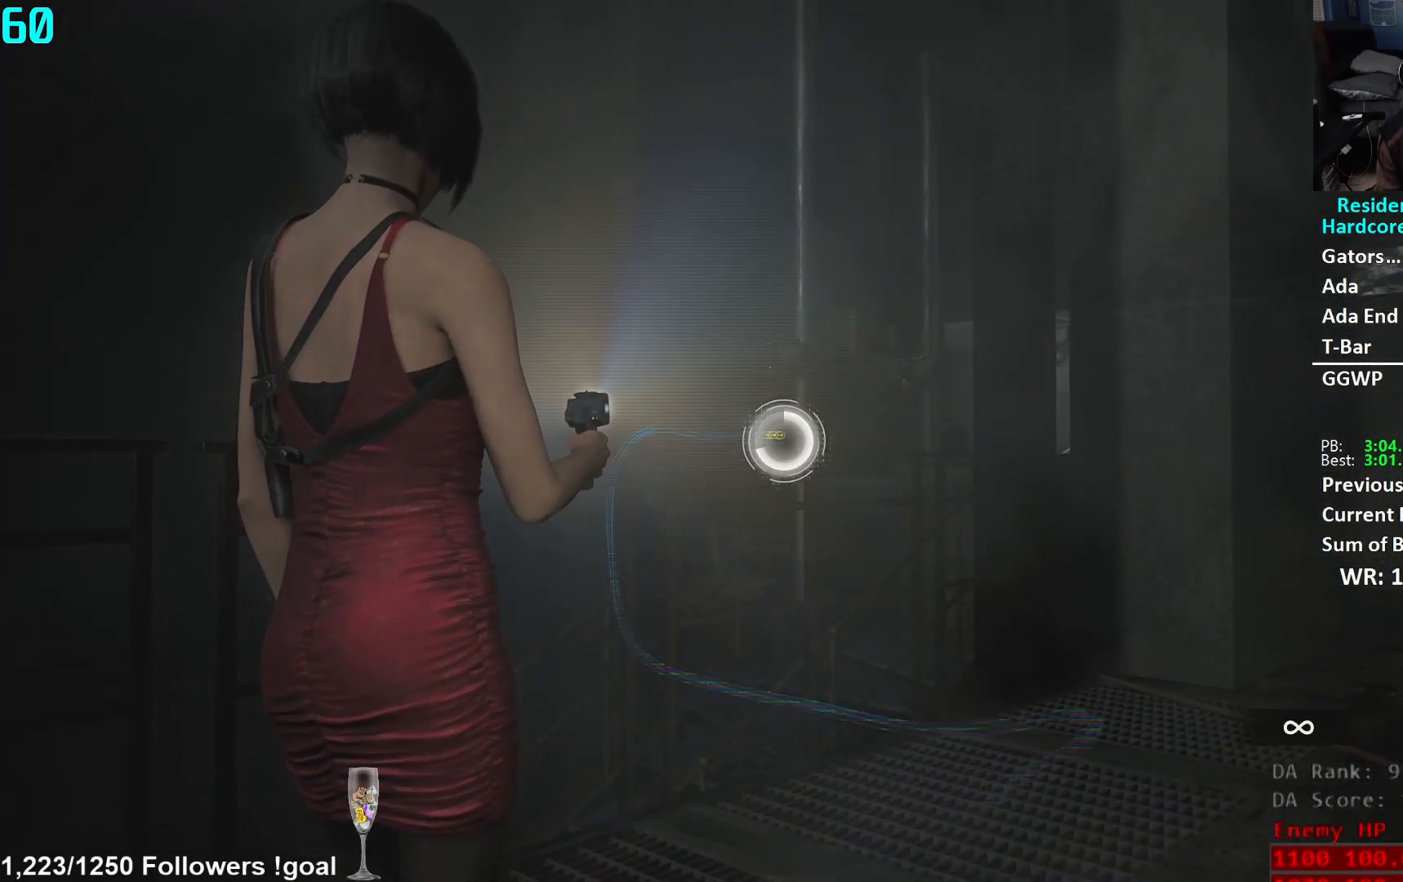
{"buttons": [], "left_stick": "down", "right_stick": "left", "events": [[33, "R2", "up"], [216, "left_stick", "down"], [250, "L2", "up"], [250, "right_stick", "left"], [267, "L3", "down"], [417, "L3", "up"]]}
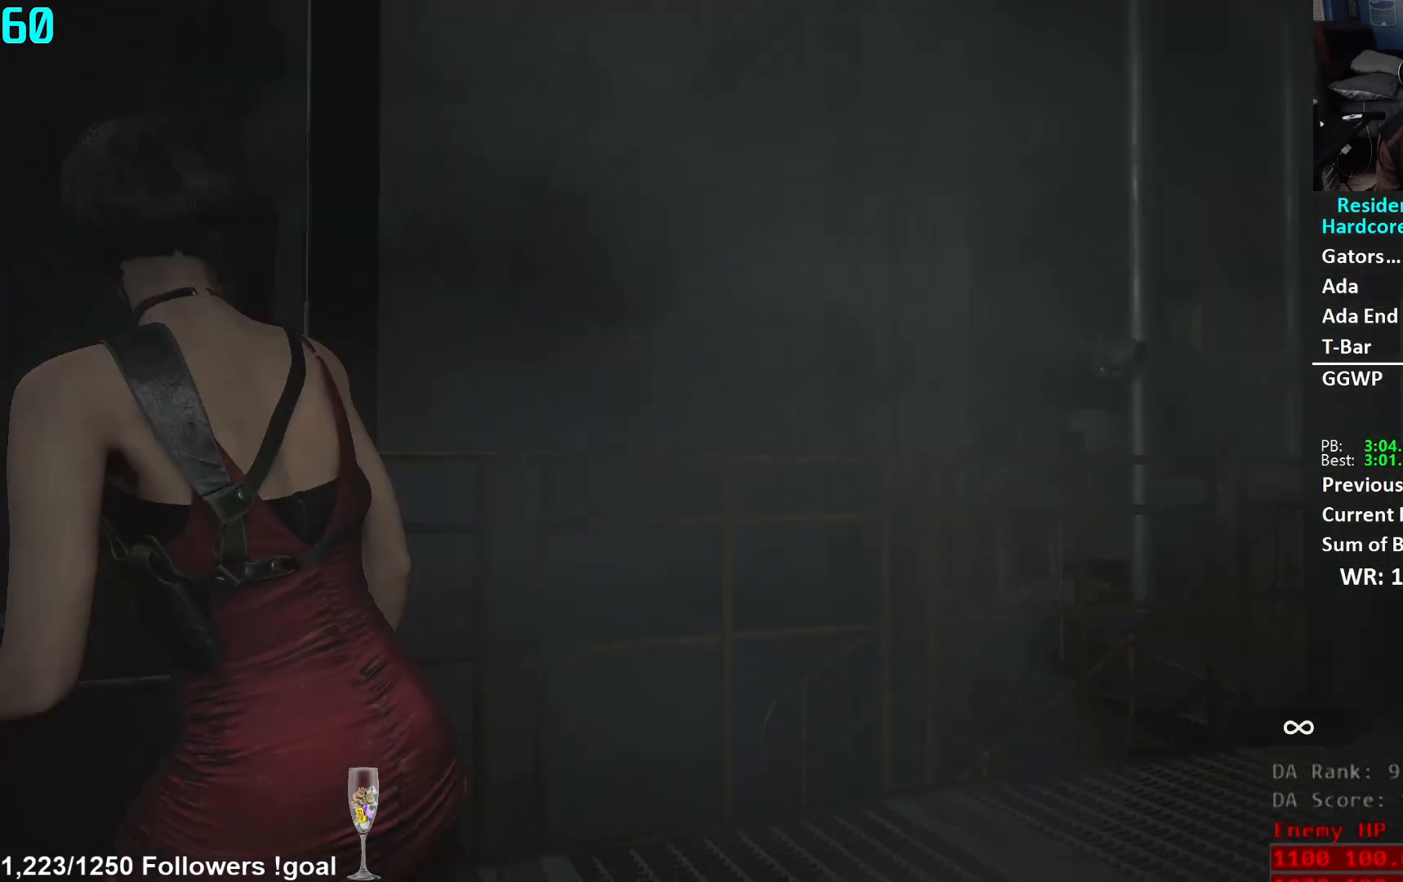
{"buttons": [], "left_stick": "up-left", "right_stick": "left", "events": [[33, "left_stick", "down-left"], [267, "left_stick", "left"], [417, "left_stick", "up-left"]]}
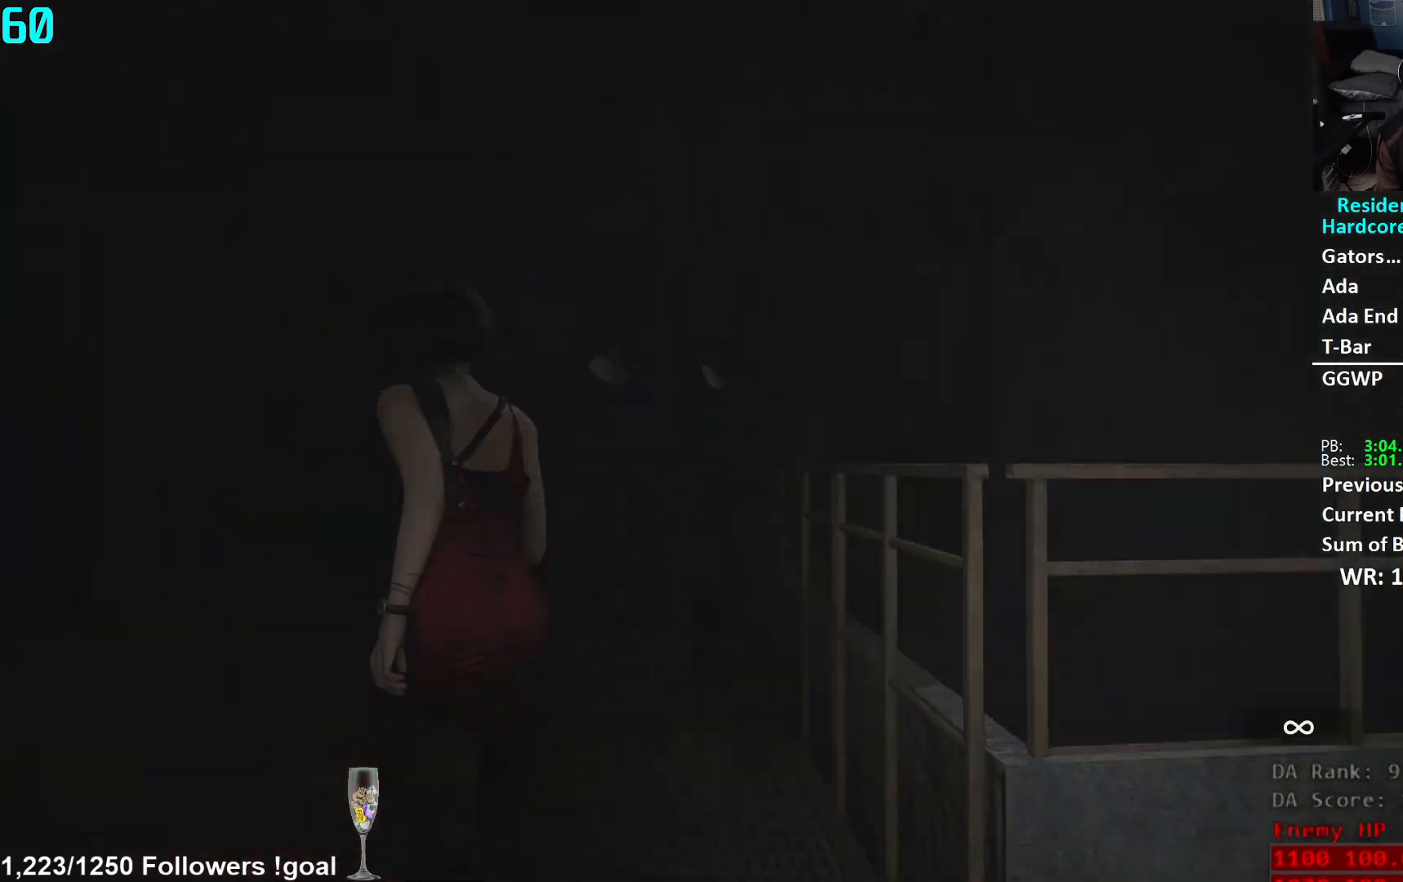
{"buttons": [], "left_stick": "up", "right_stick": "left", "events": [[183, "right_stick", "center"], [200, "left_stick", "up"], [417, "right_stick", "left"]]}
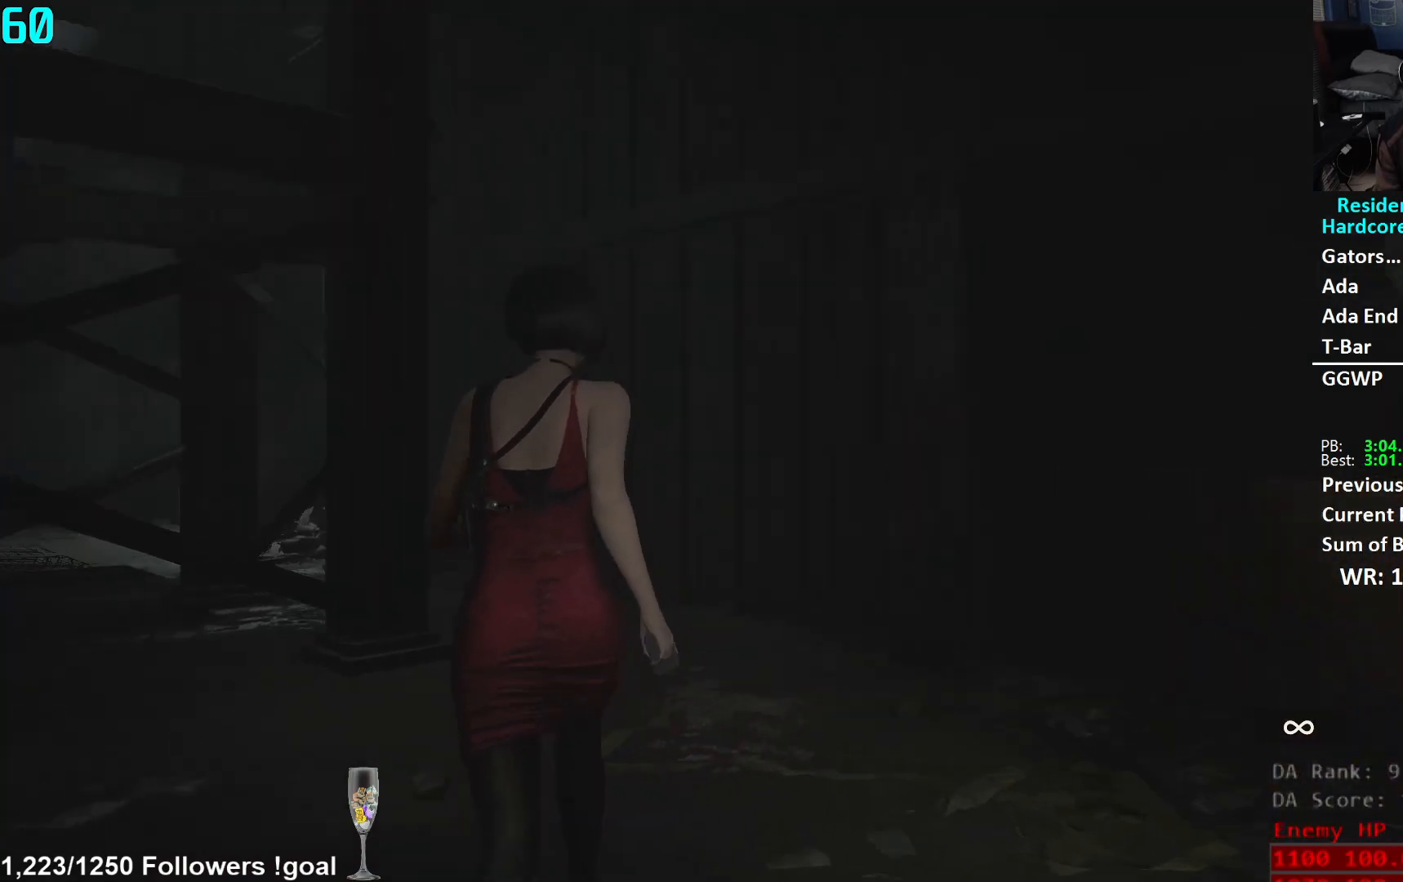
{"buttons": [], "left_stick": "up", "right_stick": "left", "events": [[67, "right_stick", "center"], [384, "right_stick", "left"]]}
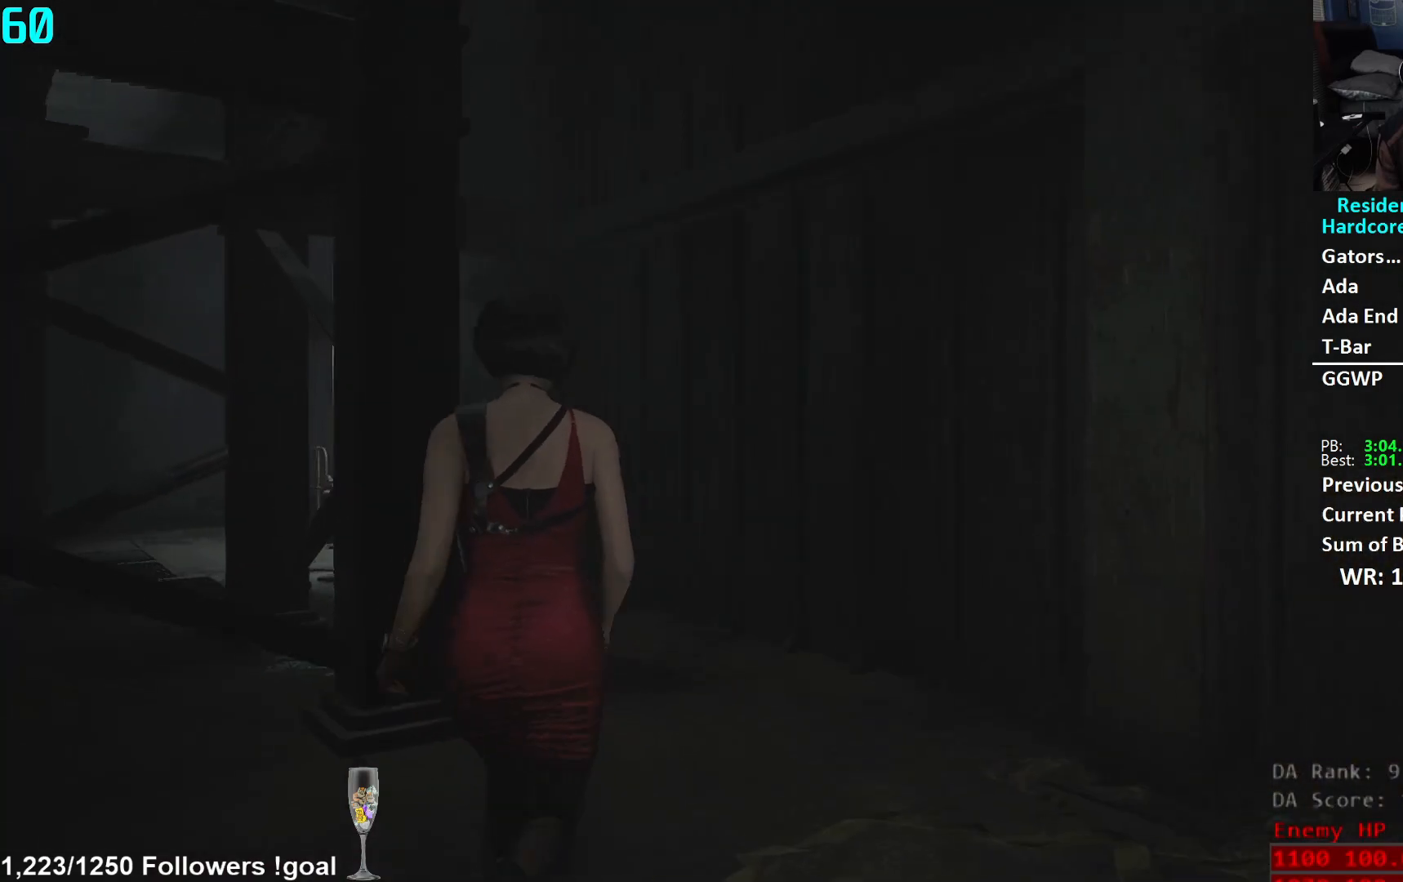
{"buttons": [], "left_stick": "up", "right_stick": "down-left", "events": [[16, "right_stick", "down-left"]]}
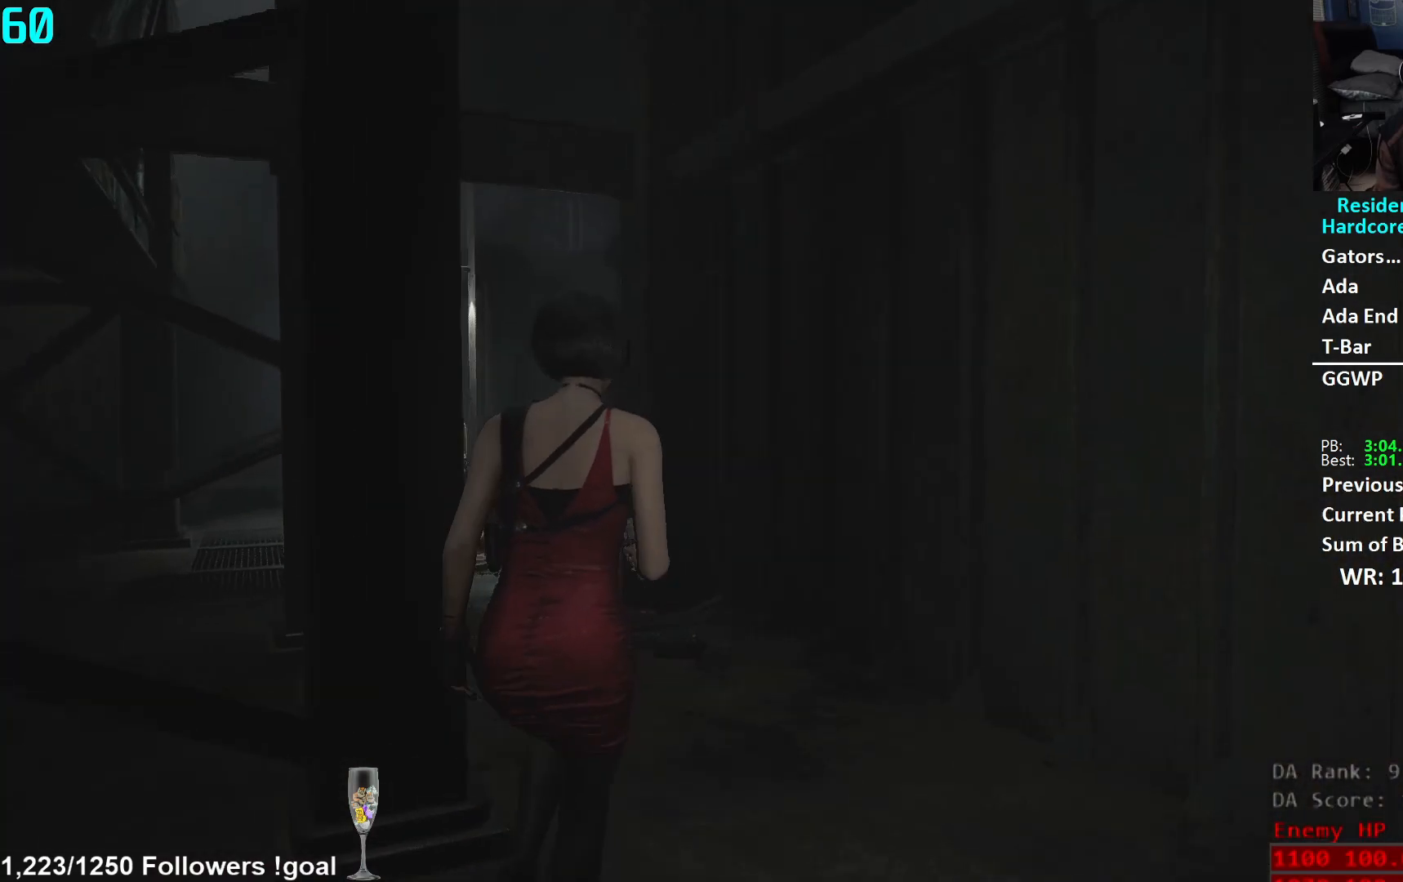
{"buttons": [], "left_stick": "up", "right_stick": "center", "events": [[300, "right_stick", "center"]]}
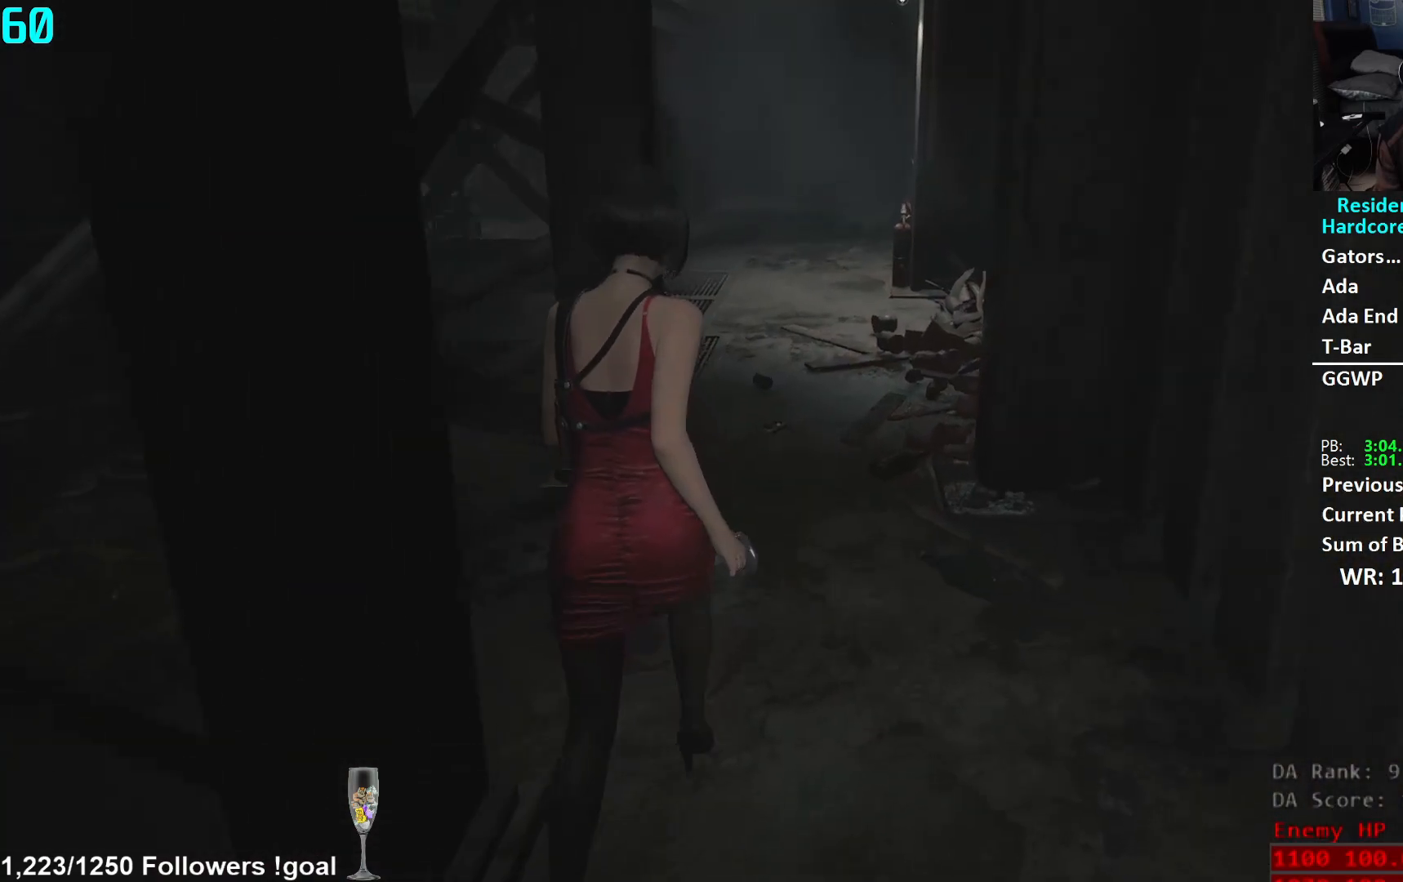
{"buttons": [], "left_stick": "up", "right_stick": "center", "events": []}
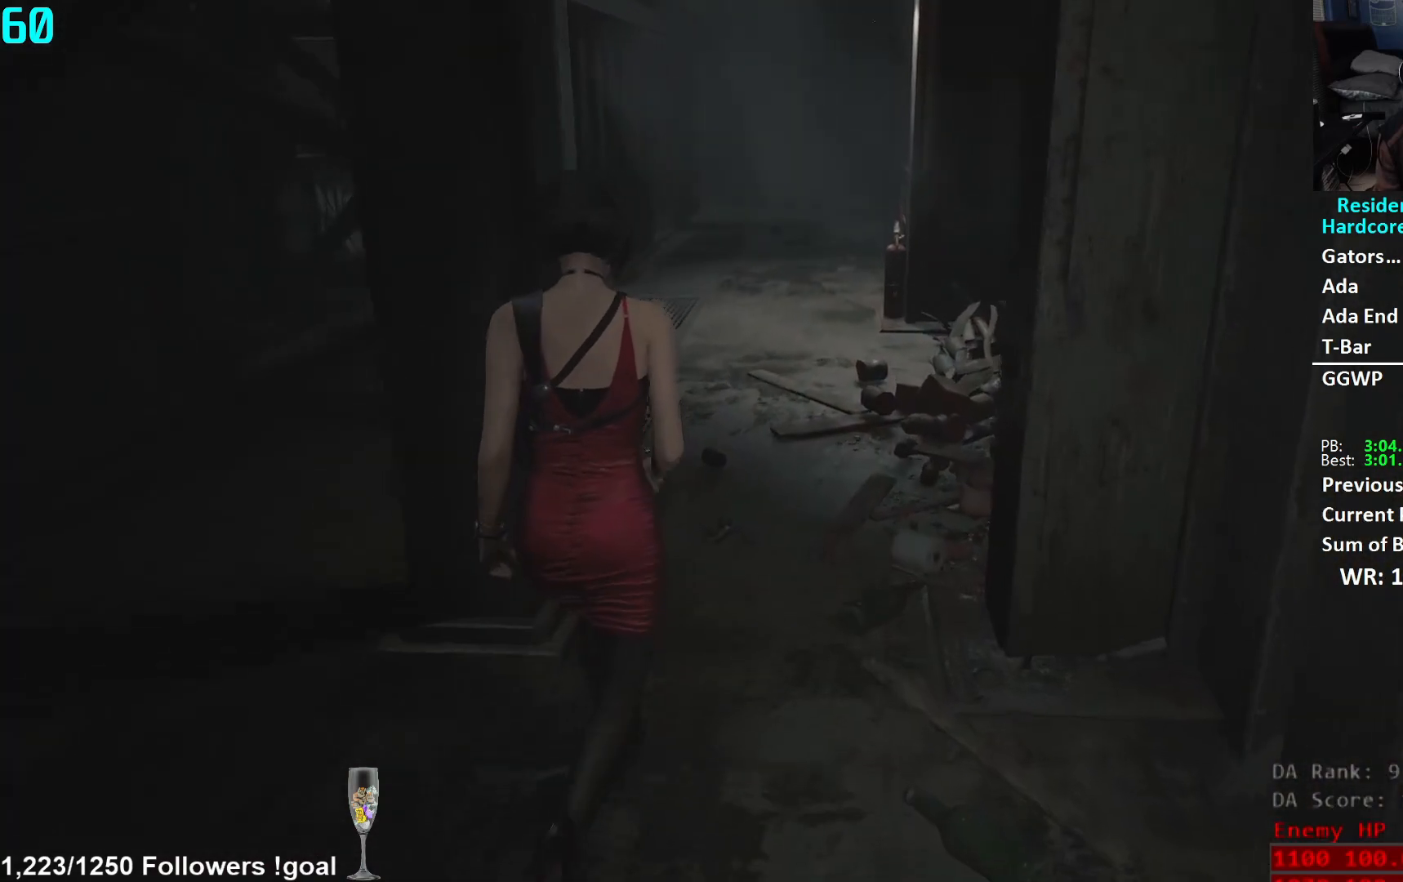
{"buttons": [], "left_stick": "up", "right_stick": "center", "events": []}
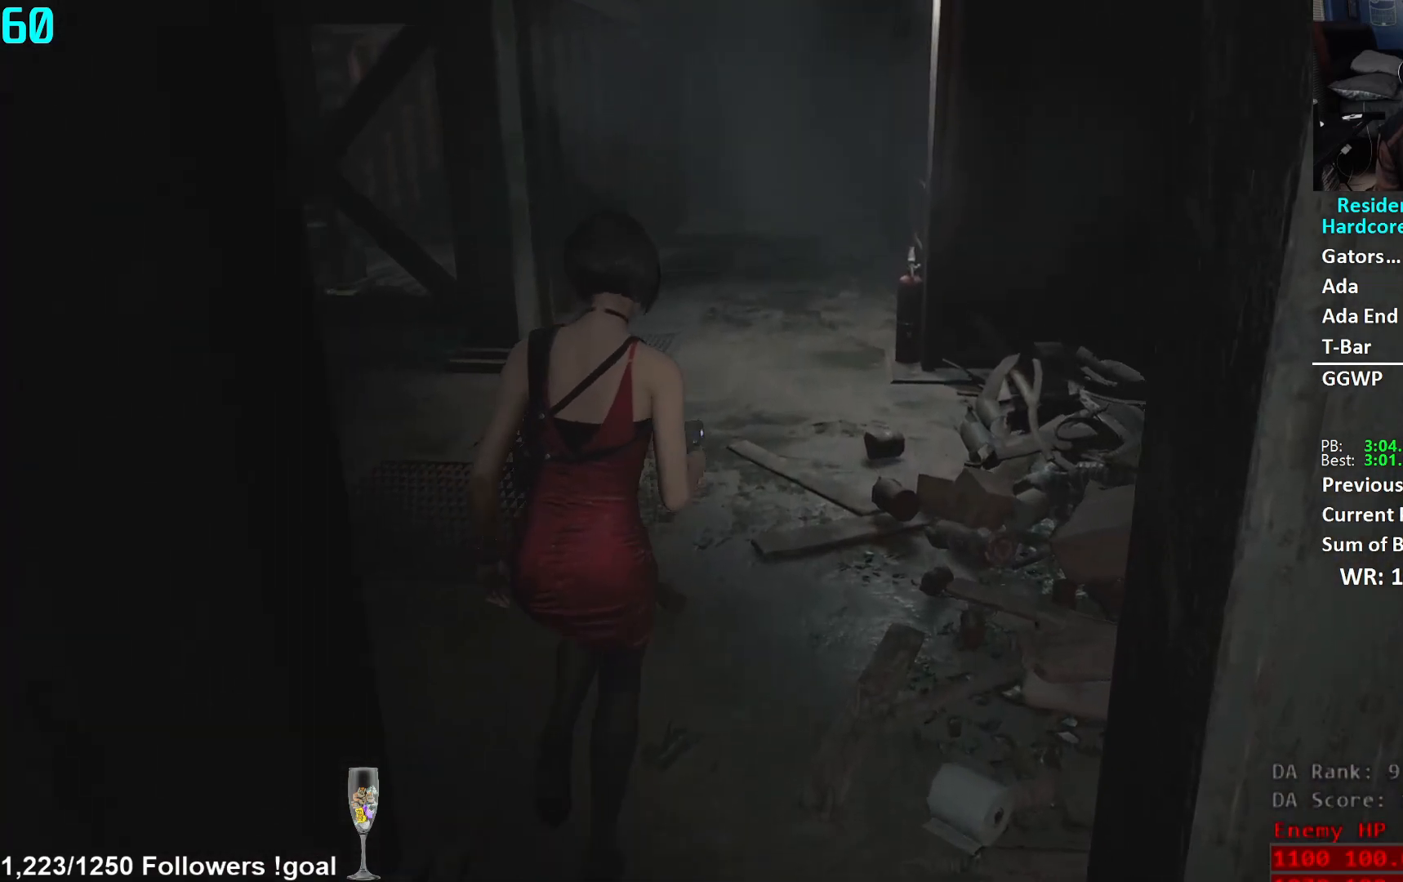
{"buttons": [], "left_stick": "up", "right_stick": "center", "events": []}
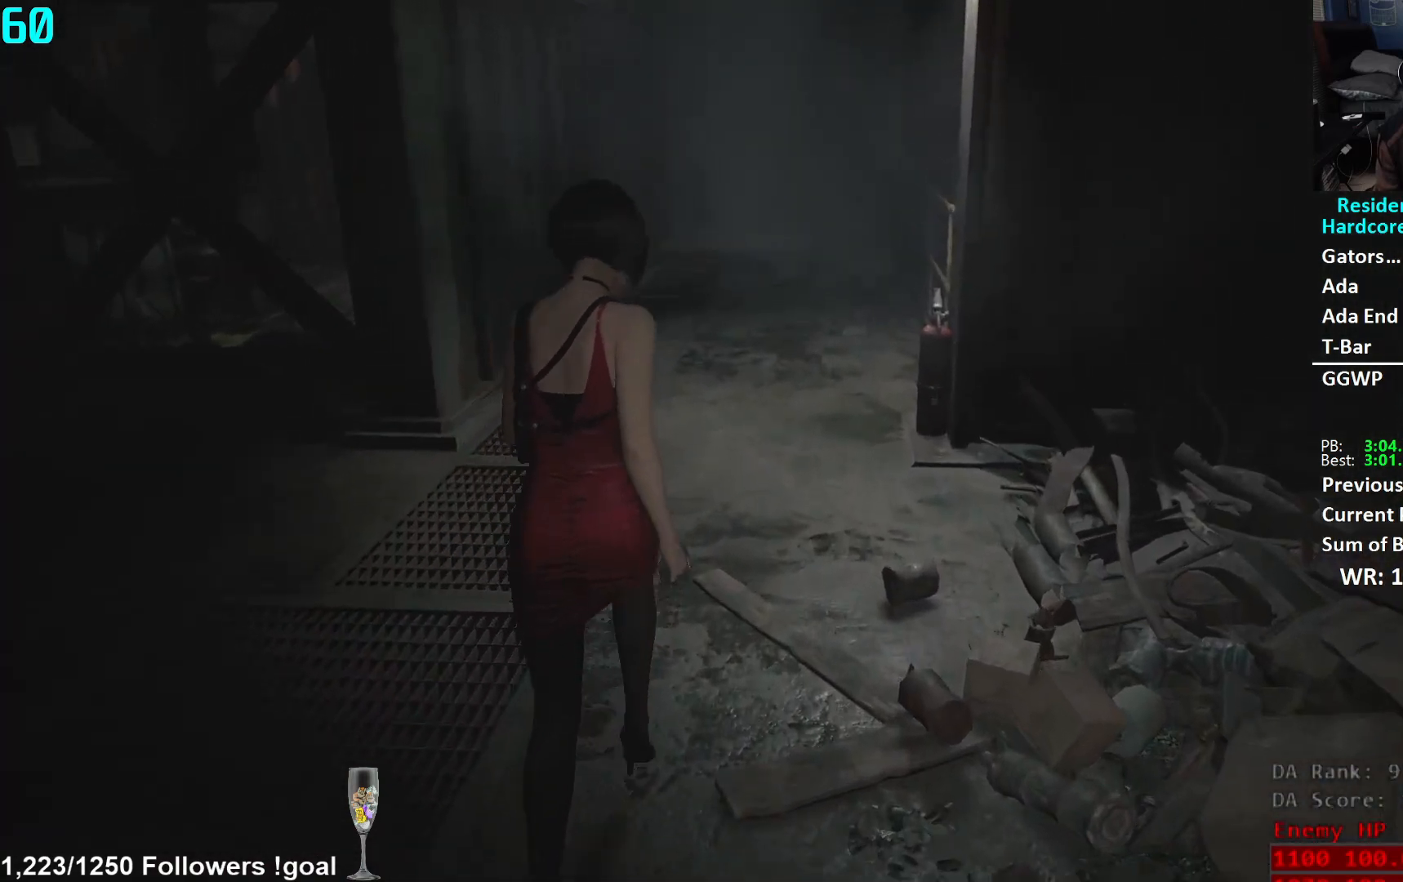
{"buttons": [], "left_stick": "up", "right_stick": "center", "events": []}
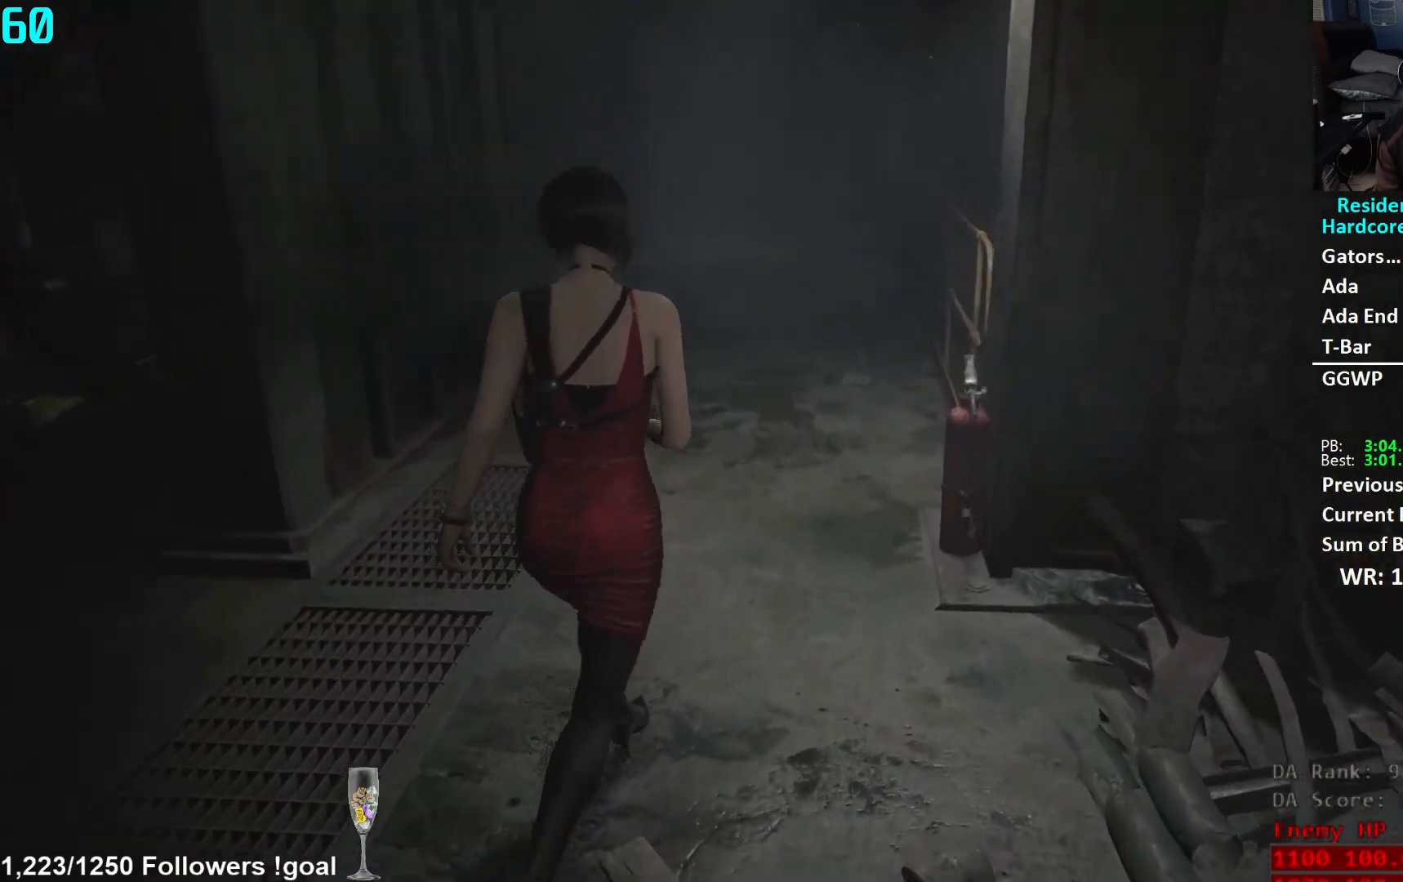
{"buttons": [], "left_stick": "up", "right_stick": "center", "events": []}
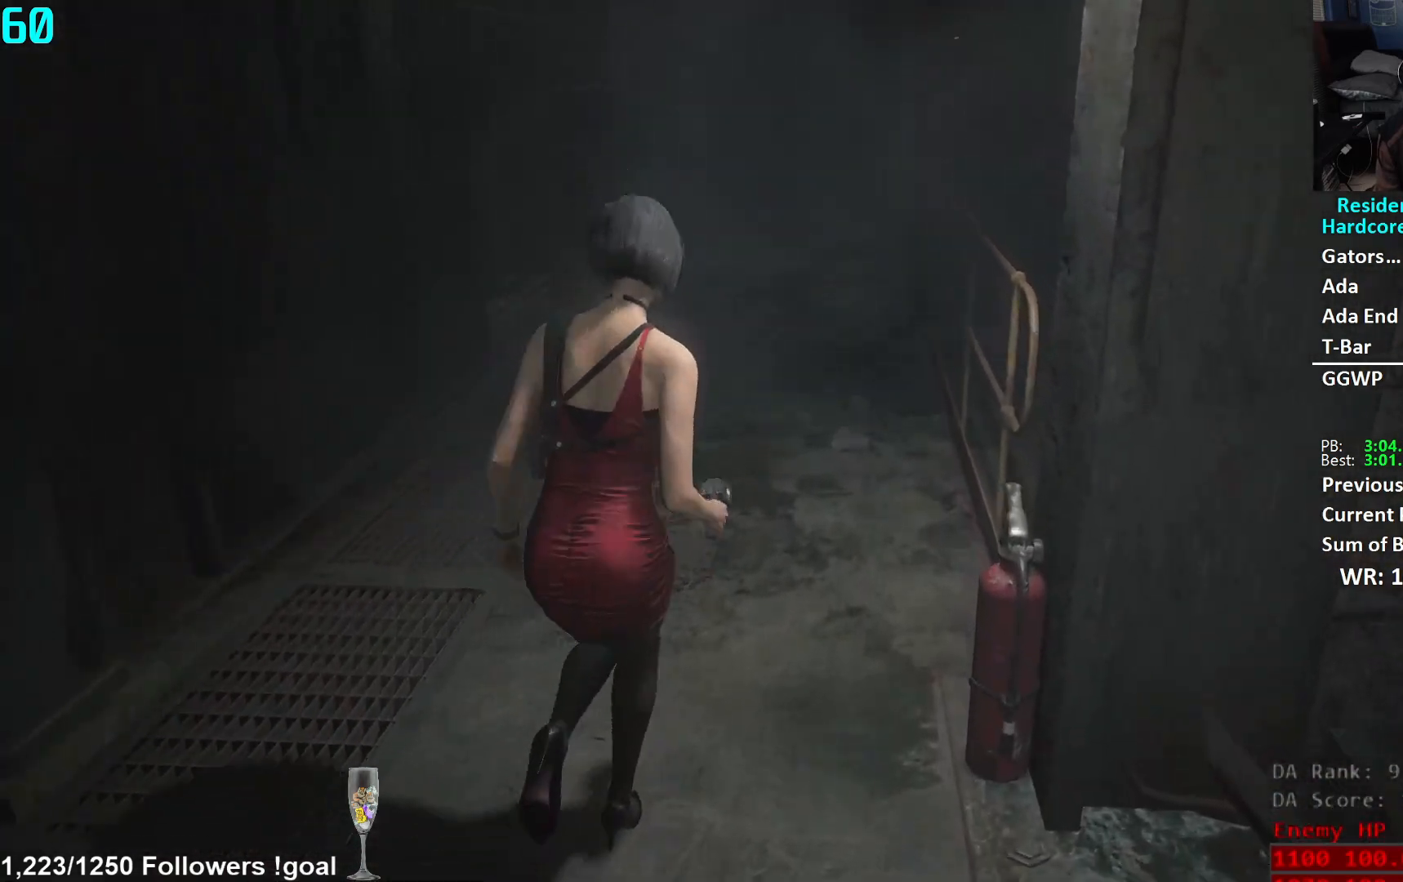
{"buttons": [], "left_stick": "up", "right_stick": "center", "events": []}